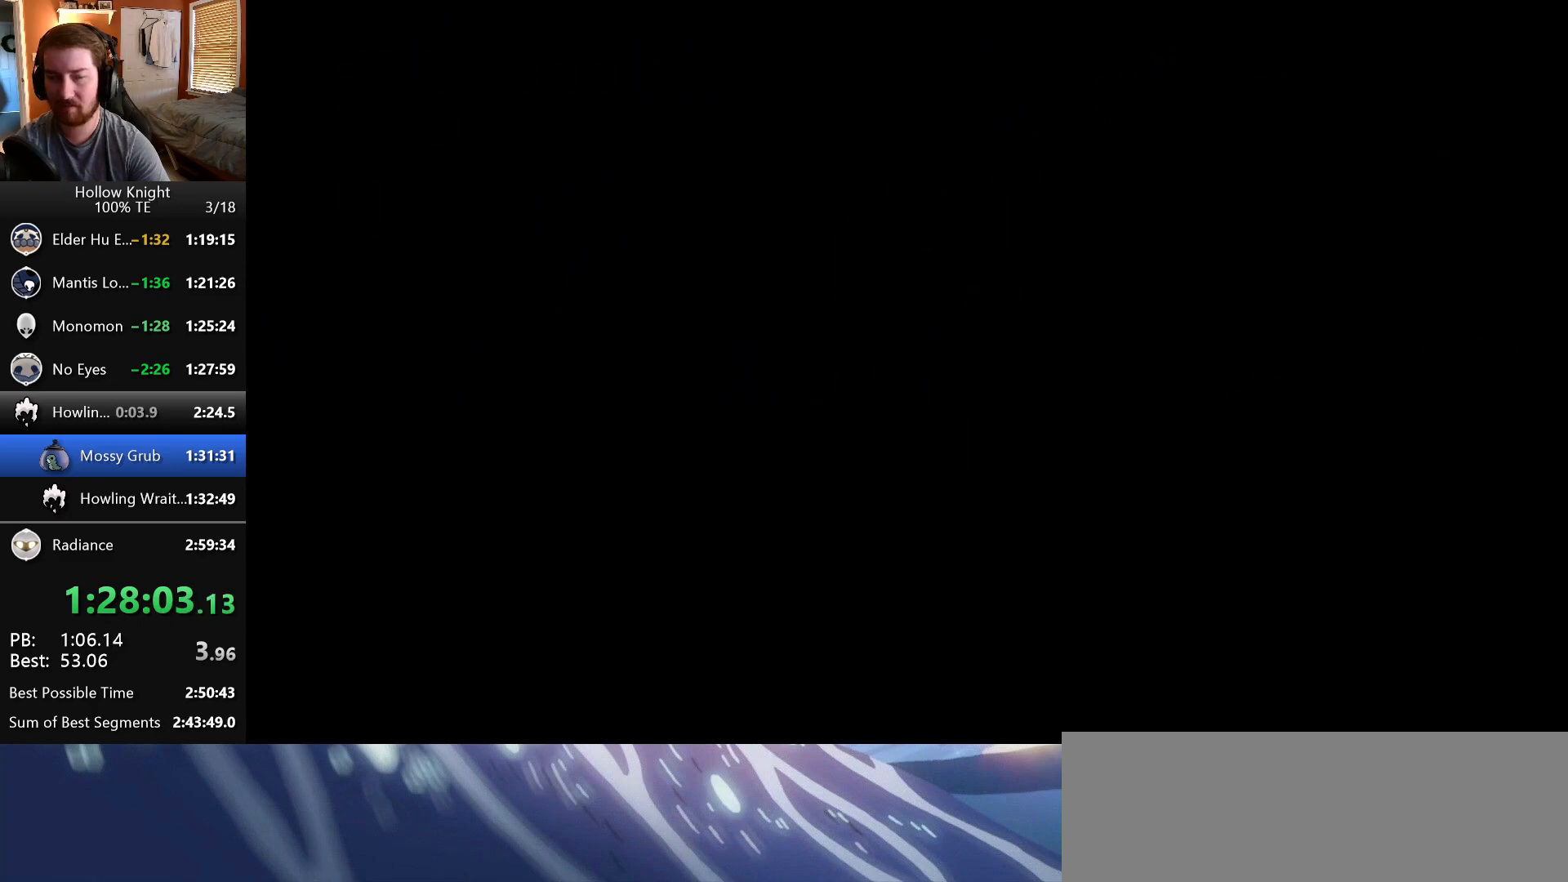
Gameplay with keyboard; each line is a JSON object with the keys held at the frame after it. "events" lists presses ("down") and releases ("up") of "claw", "crystal", "dash", "down", "dream", "escape", "focus", "left", "nail", "return", "right", "shriek", "up" and "wings" between this image and that frame as [ms after this image, input, new state], when the widget could be followed in between. No other keys are recorded. Mouse input is not recorded. Key names are as the overlay labels them; some are game actions (e.g. jump) rather than physical keys.
{"keys": ["right"], "events": []}
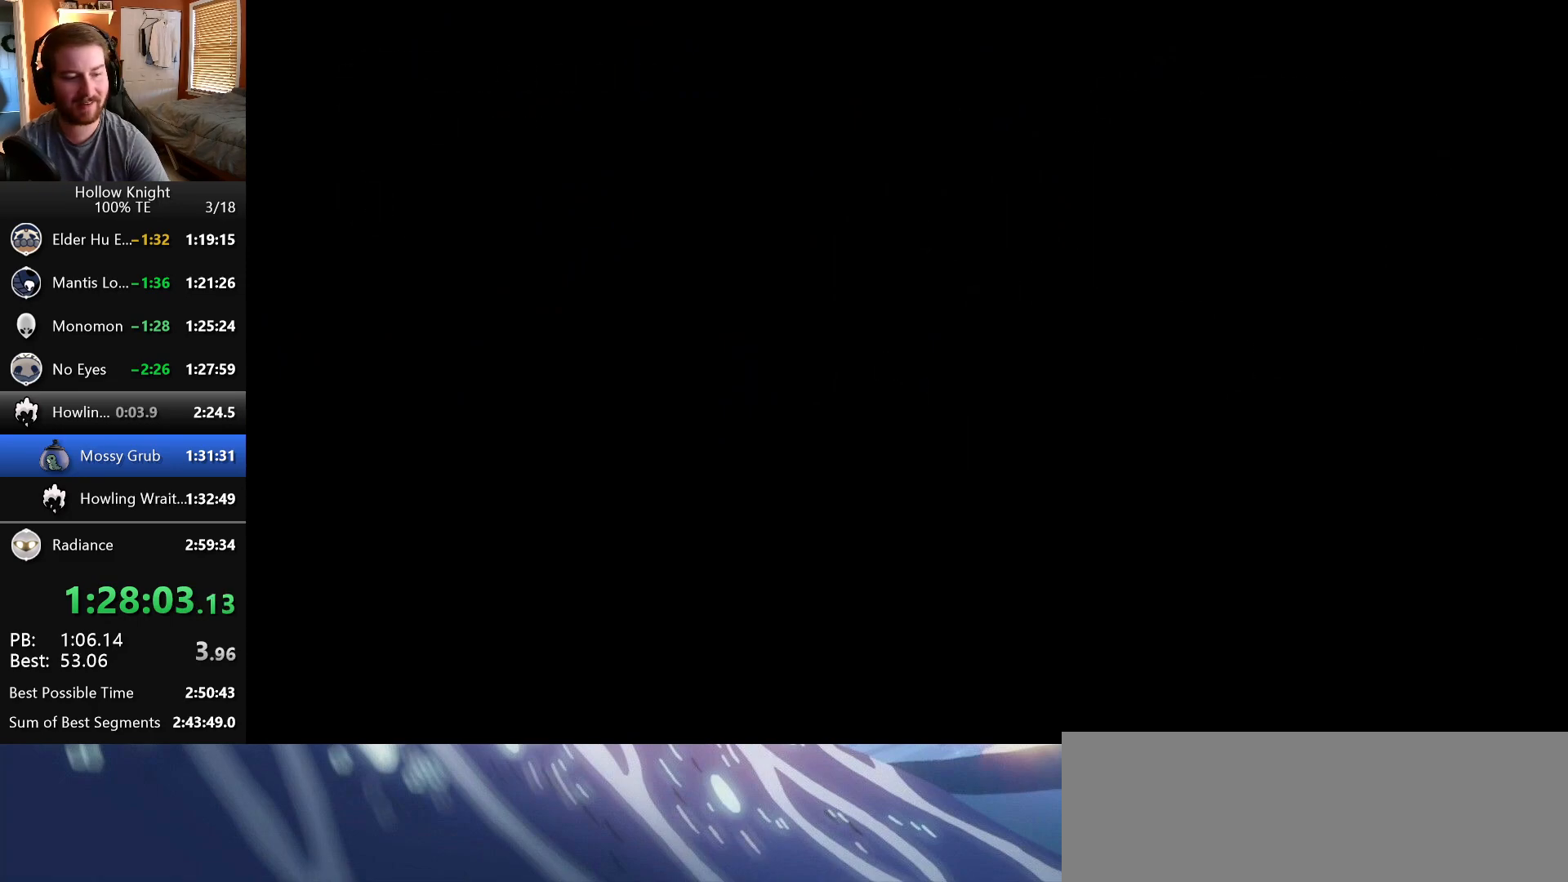
{"keys": ["right"], "events": []}
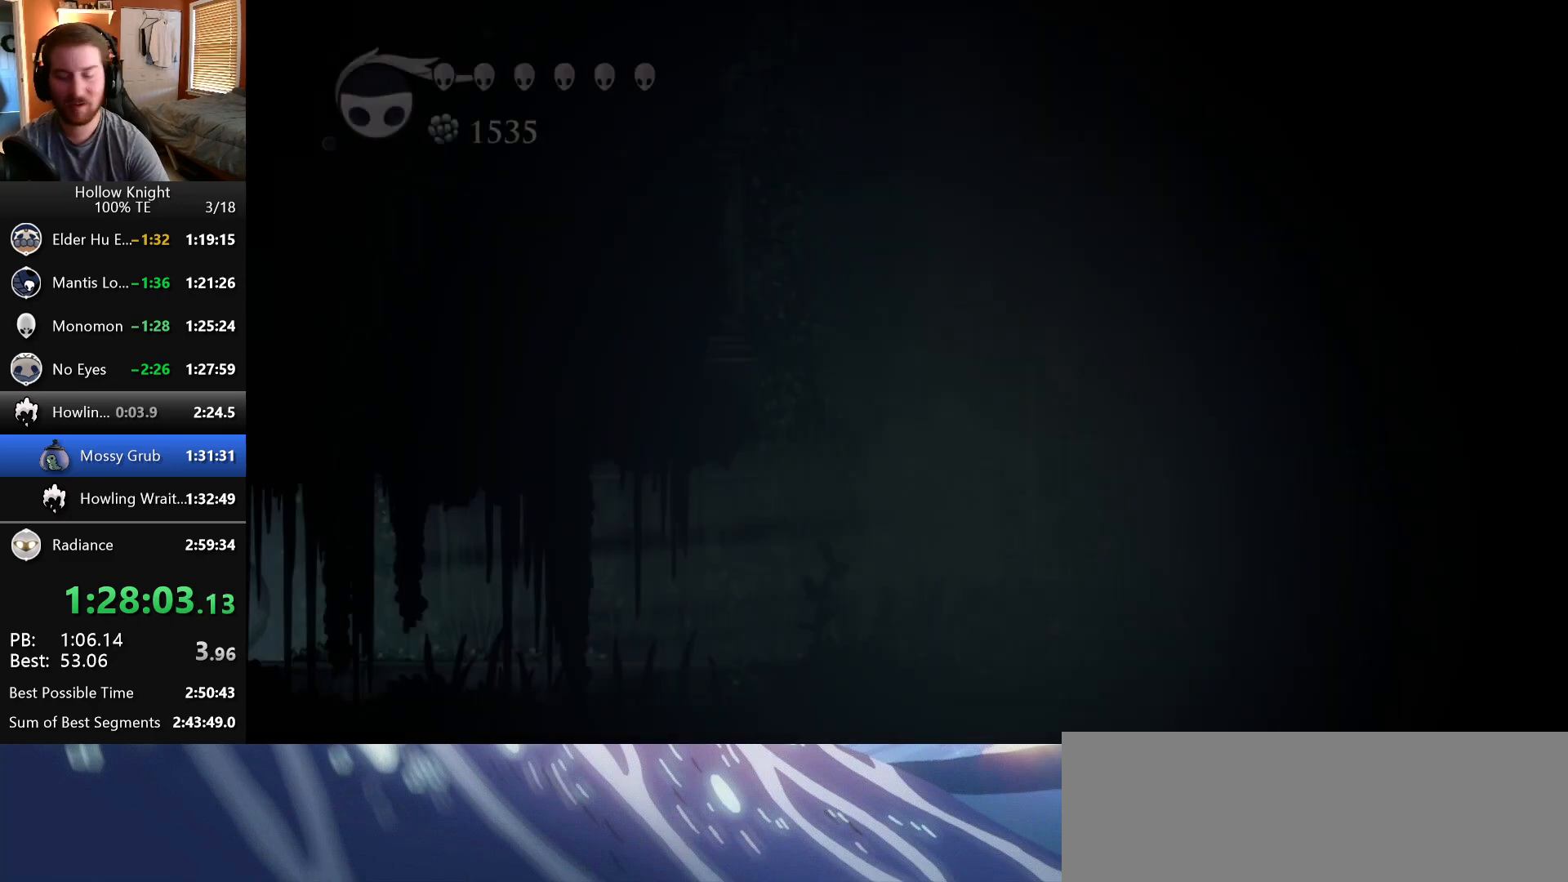
{"keys": ["right"], "events": []}
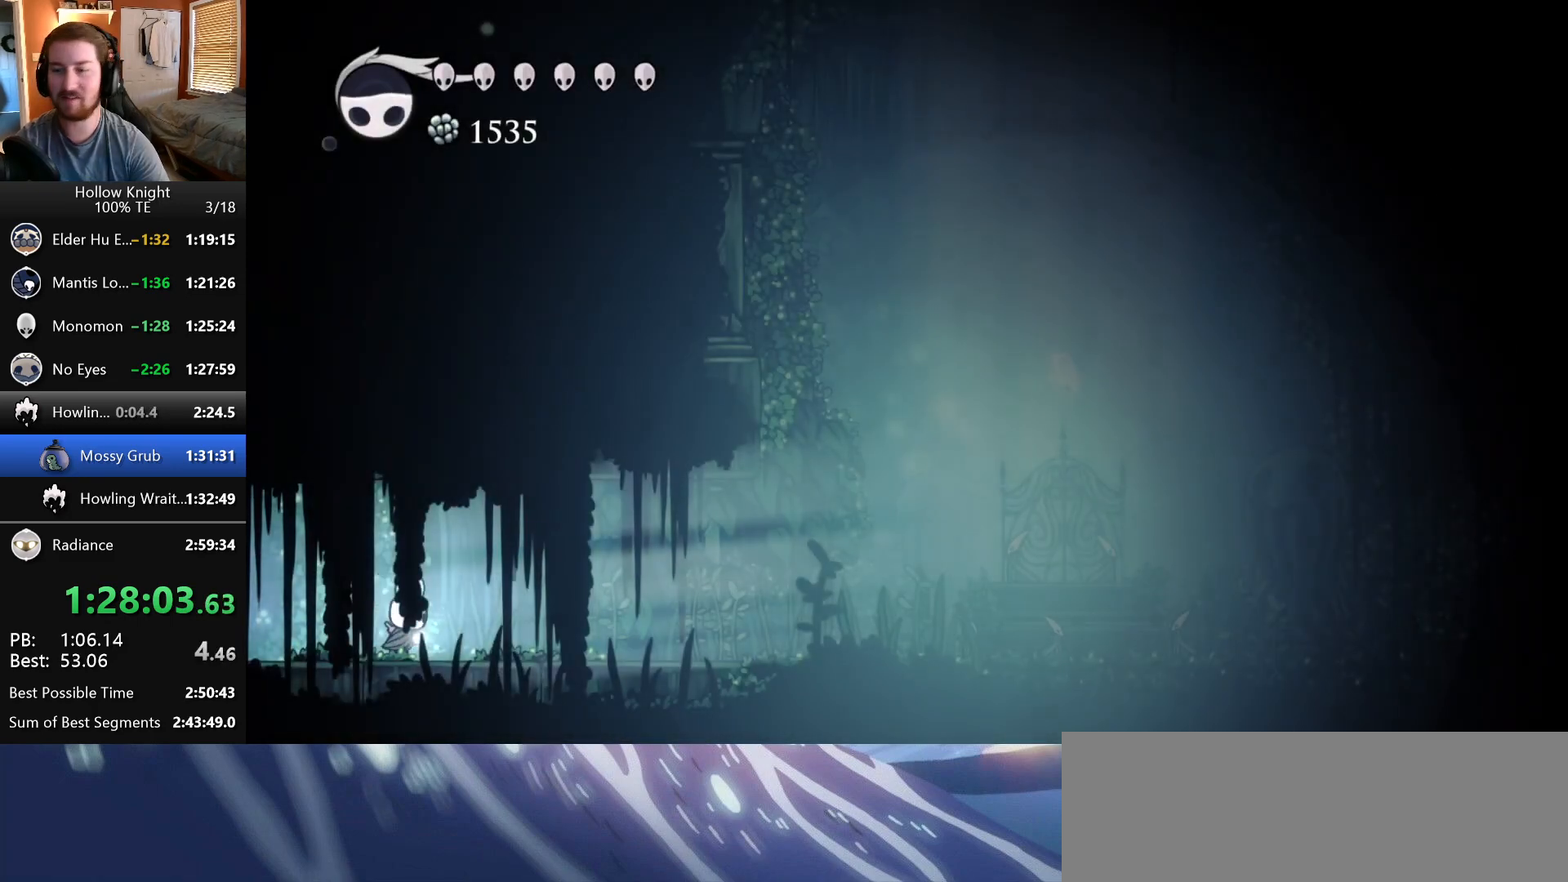
{"keys": ["right", "wings"]}
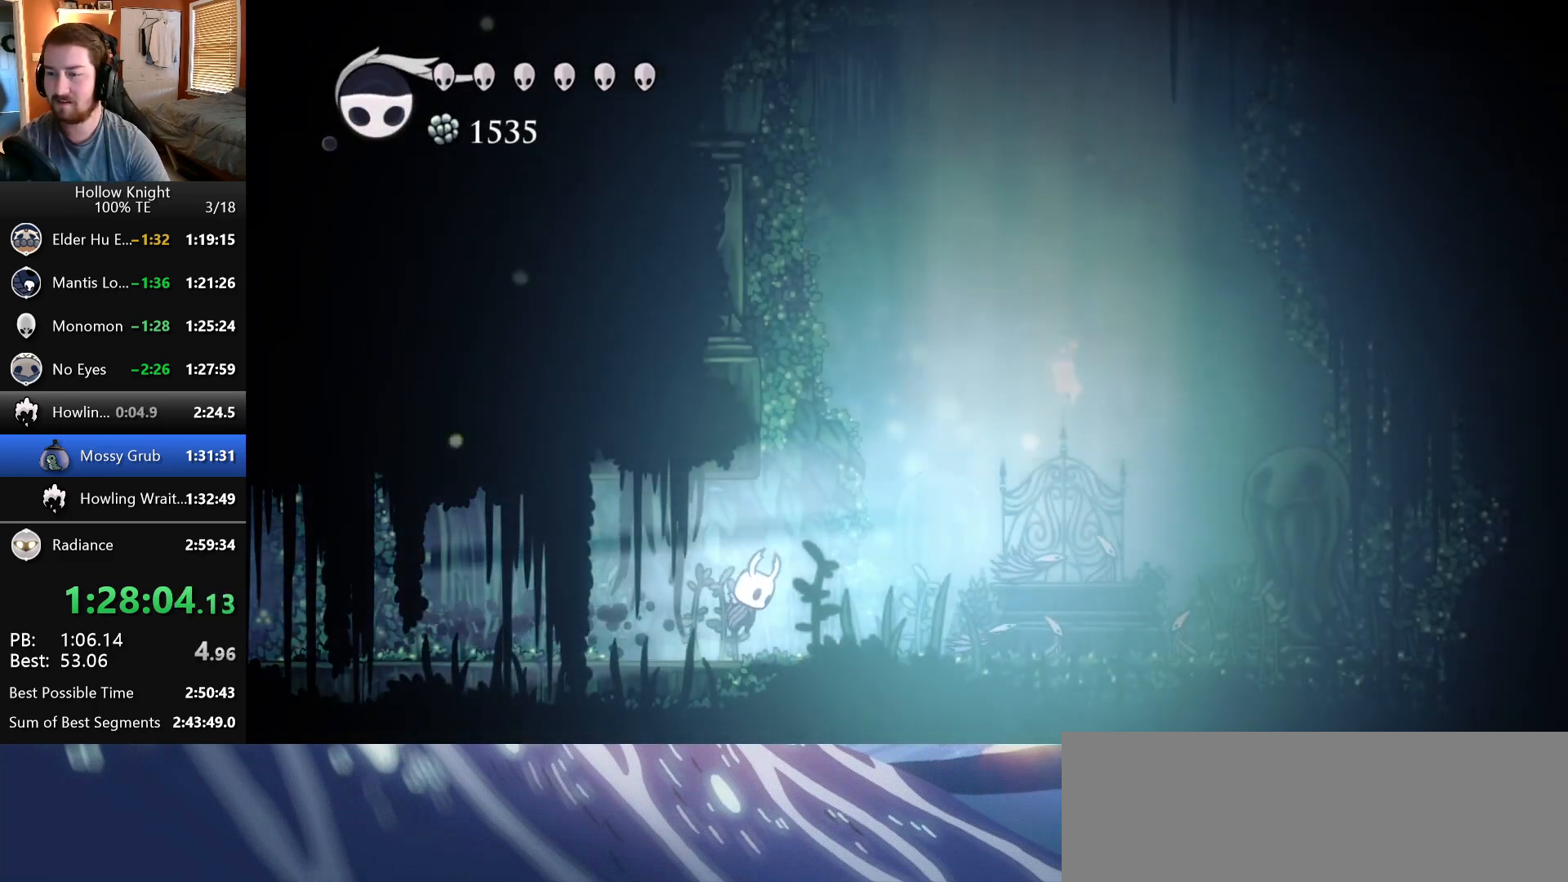
{"keys": ["right", "wings"], "events": [[217, "wings", "up"], [367, "wings", "down"]]}
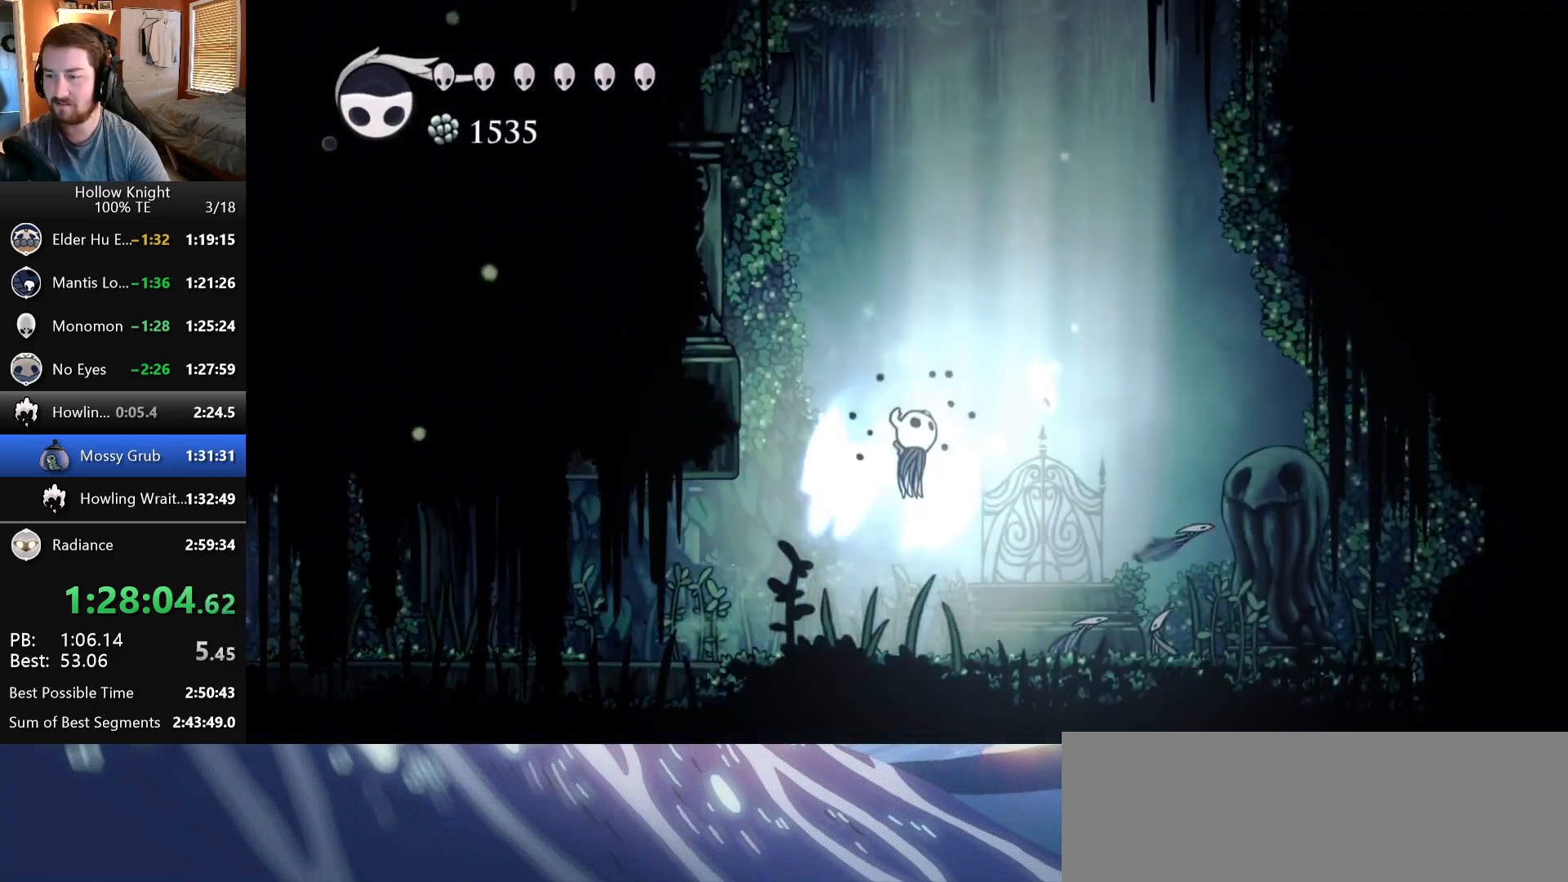
{"keys": ["right"], "events": [[100, "wings", "up"]]}
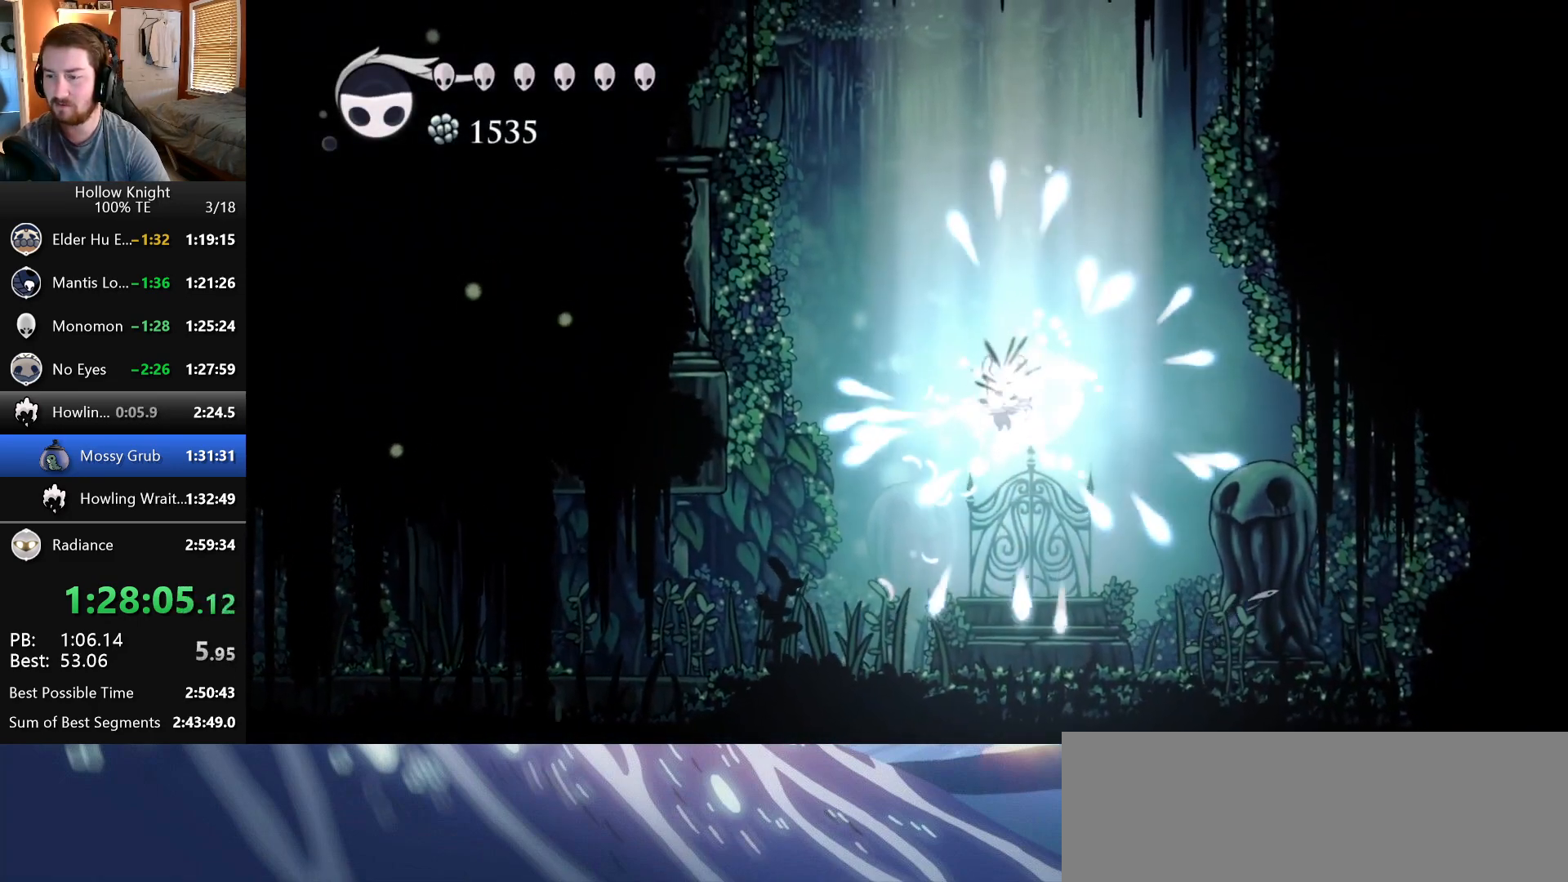
{"keys": [], "events": [[17, "right", "up"], [100, "wings", "down"], [183, "nail", "down"], [250, "wings", "up"], [283, "nail", "up"], [317, "wings", "down"], [367, "nail", "down"], [417, "wings", "up"], [433, "nail", "up"]]}
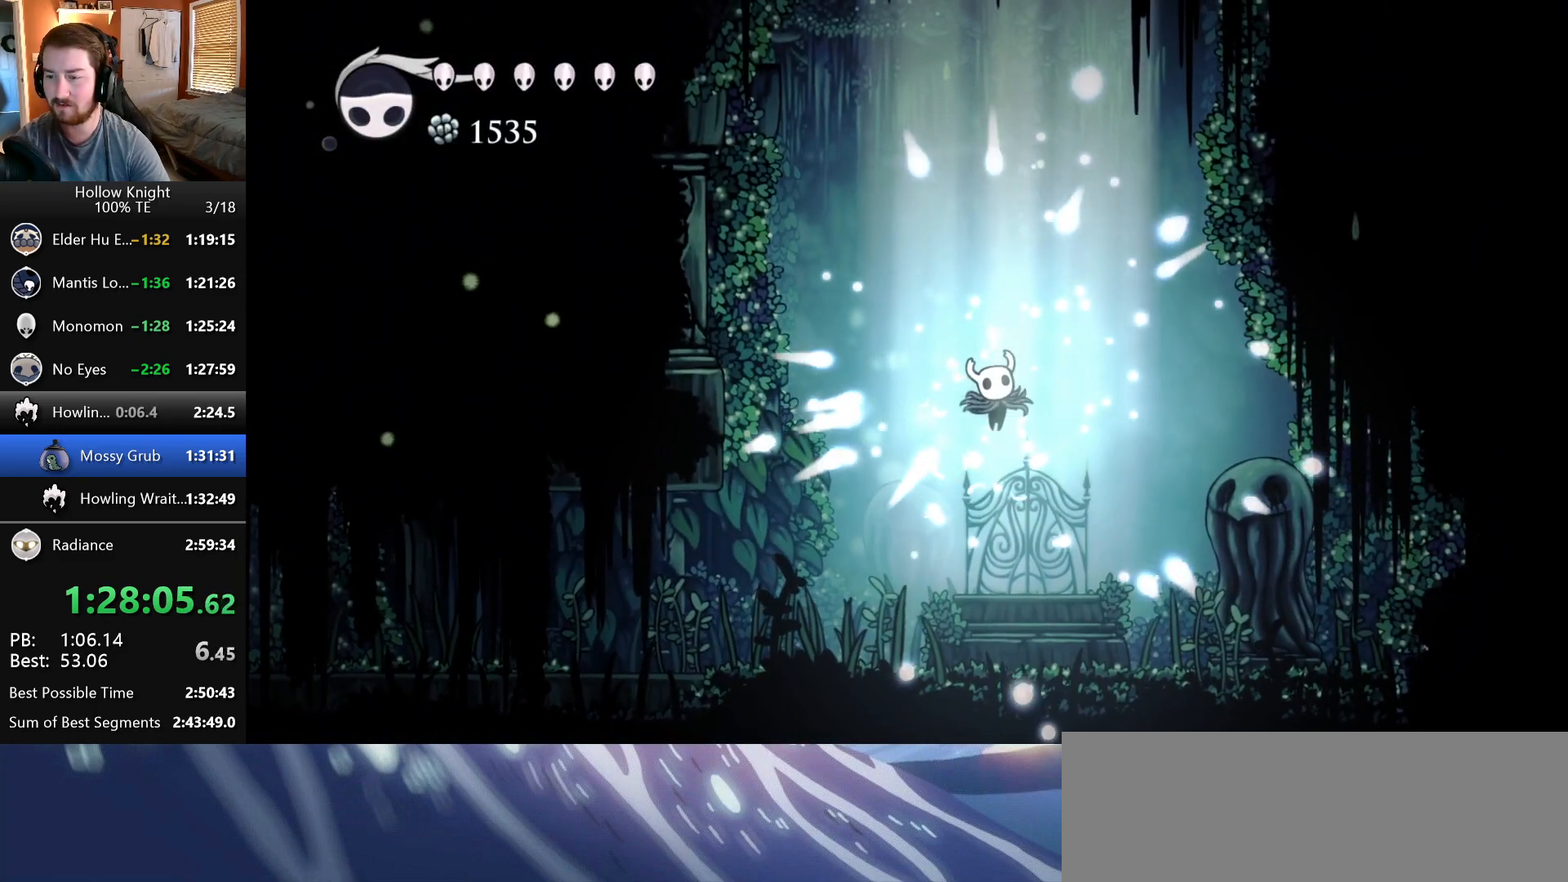
{"keys": [], "events": [[17, "wings", "down"], [33, "nail", "down"], [83, "wings", "up"], [117, "nail", "up"], [183, "wings", "down"], [200, "nail", "down"], [267, "wings", "up"], [283, "nail", "up"], [350, "nail", "down"], [350, "wings", "down"], [433, "nail", "up"], [433, "wings", "up"]]}
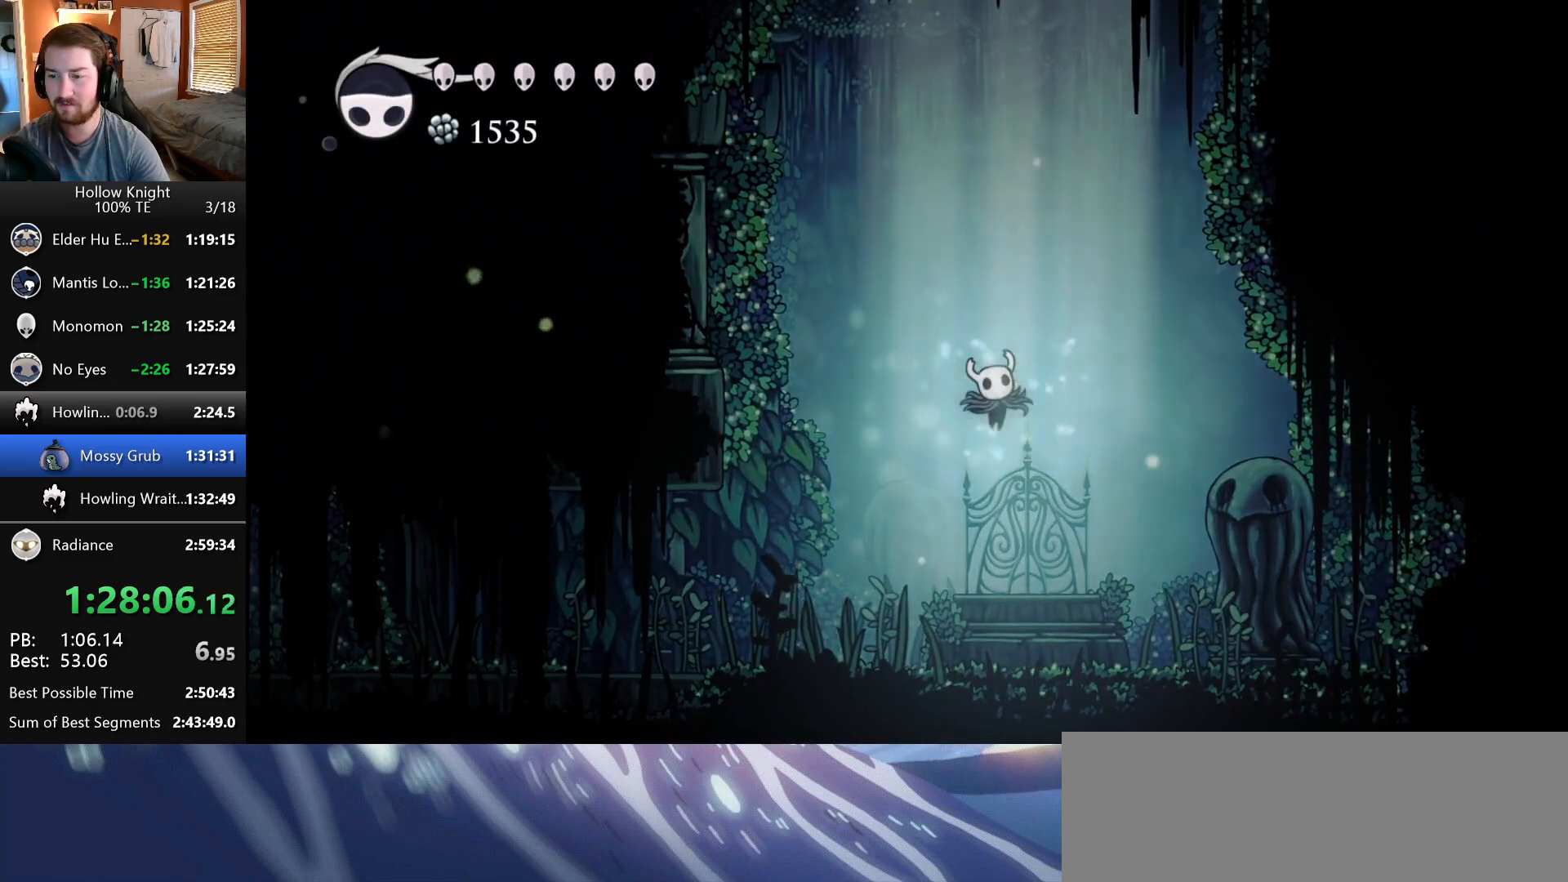
{"keys": [], "events": [[17, "nail", "down"], [17, "wings", "down"], [117, "nail", "up"], [117, "wings", "up"], [183, "nail", "down"], [183, "wings", "down"], [283, "nail", "up"], [283, "wings", "up"], [367, "nail", "down"], [367, "wings", "down"], [433, "nail", "up"], [450, "wings", "up"]]}
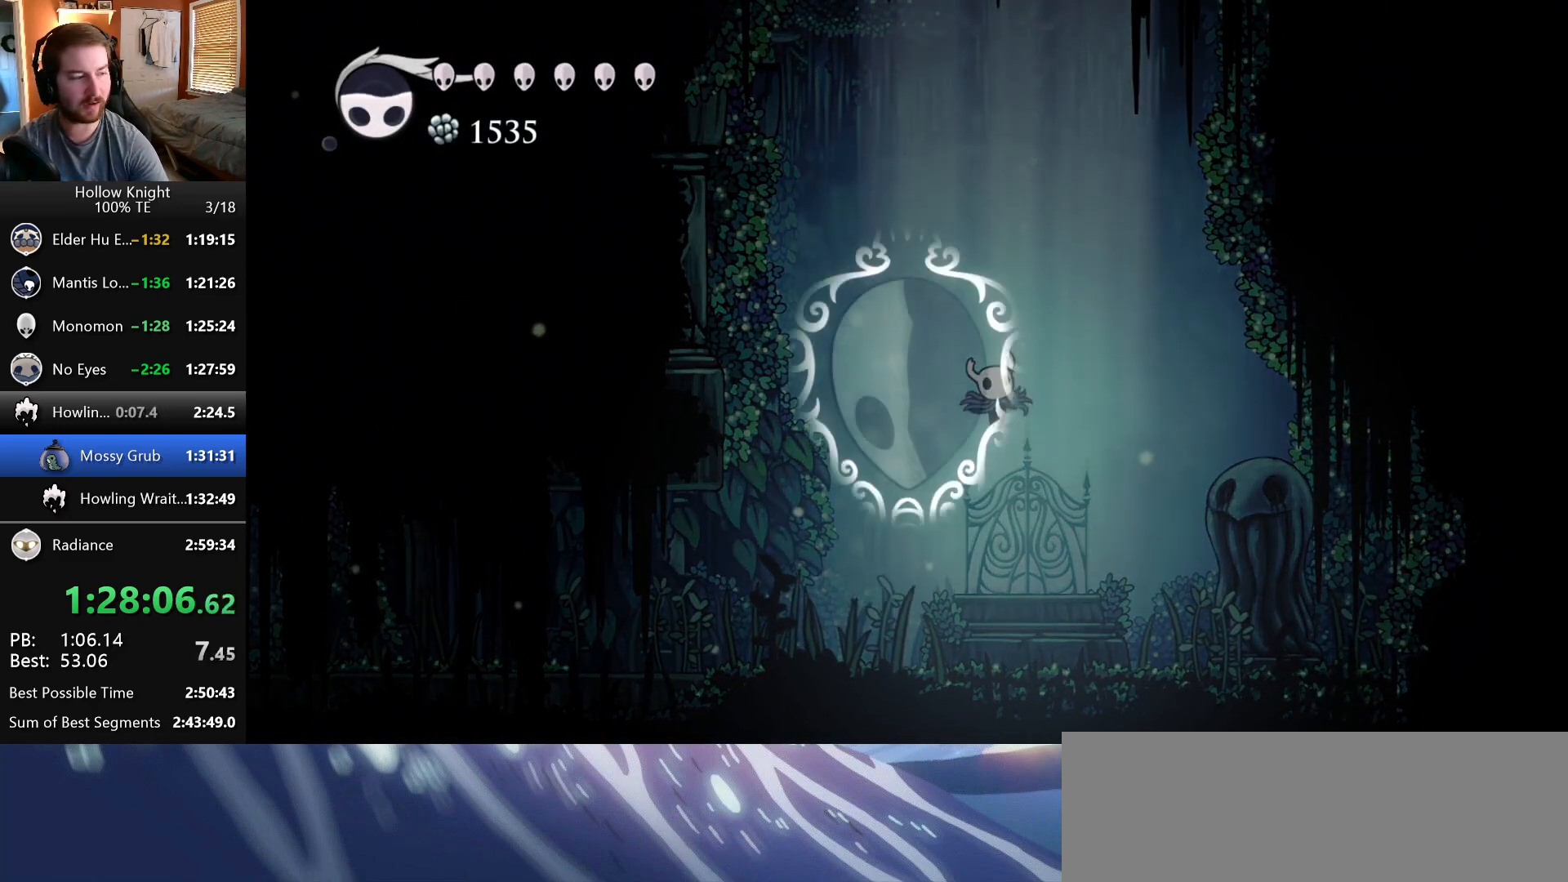
{"keys": [], "events": [[33, "nail", "down"], [33, "wings", "down"], [117, "nail", "up"], [117, "wings", "up"], [183, "wings", "down"], [200, "nail", "down"], [283, "wings", "up"], [300, "nail", "up"], [367, "wings", "down"], [383, "nail", "down"], [467, "nail", "up"], [467, "wings", "up"]]}
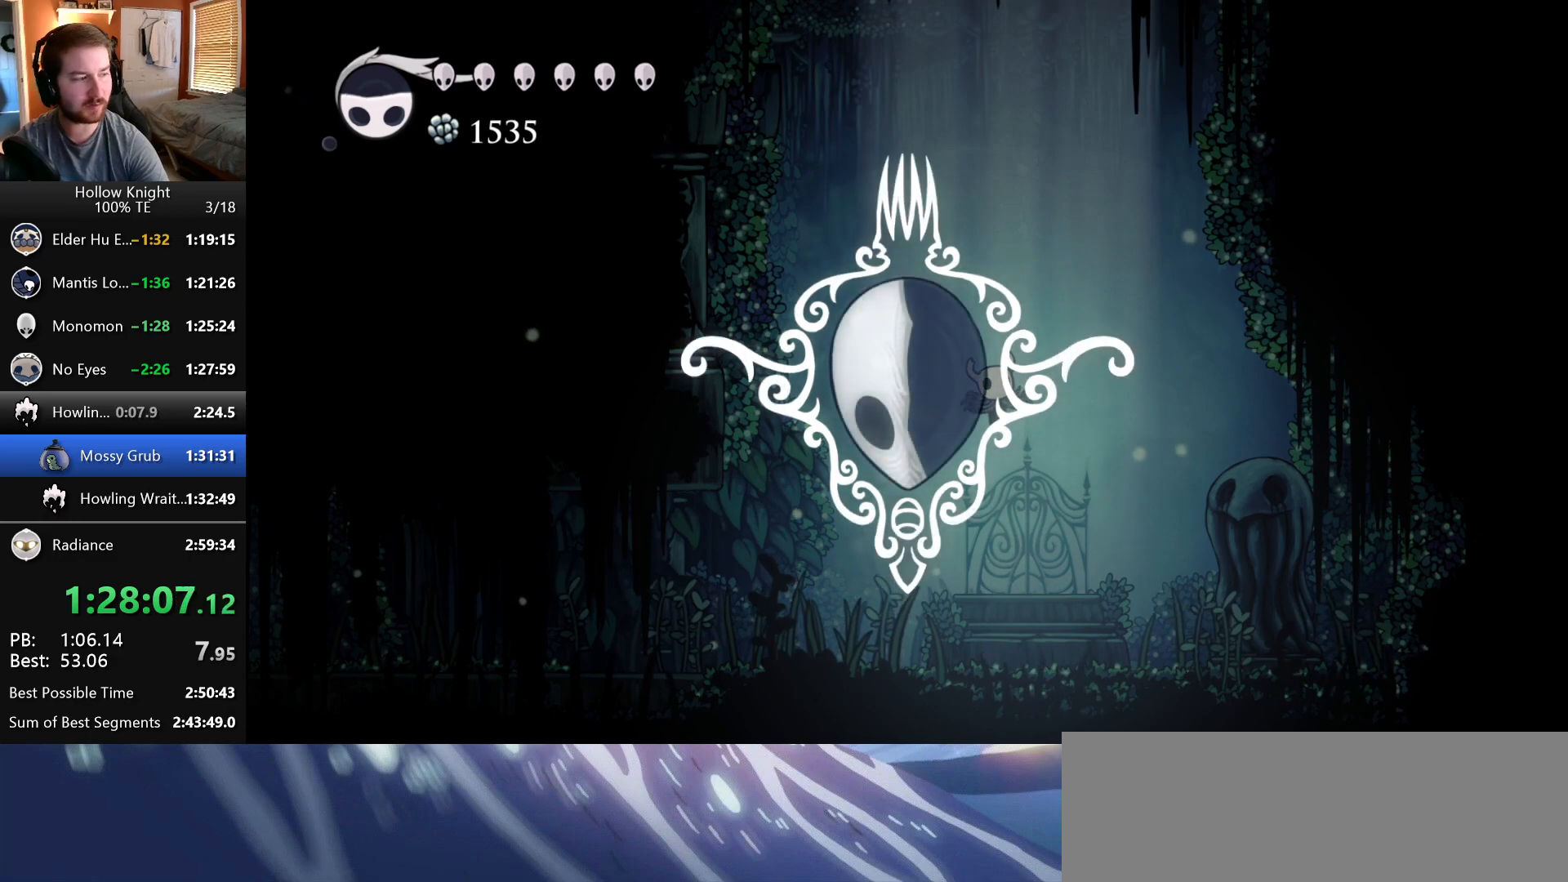
{"keys": [], "events": [[50, "nail", "down"], [50, "wings", "down"], [133, "nail", "up"], [133, "wings", "up"], [200, "wings", "down"], [217, "nail", "down"], [300, "nail", "up"], [300, "wings", "up"], [367, "wings", "down"], [383, "nail", "down"], [467, "nail", "up"], [483, "wings", "up"]]}
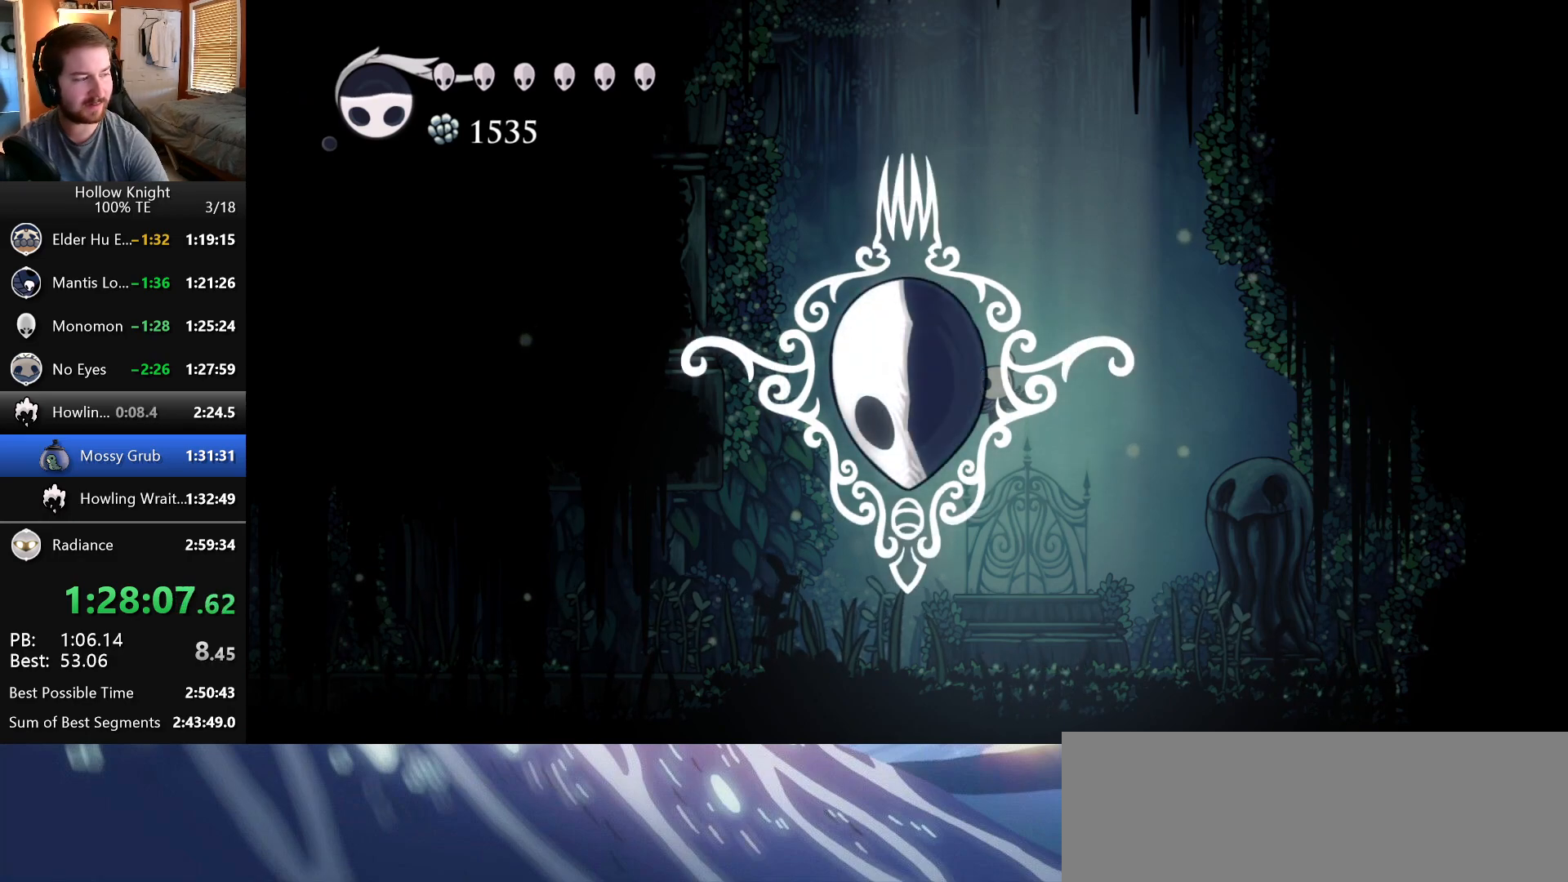
{"keys": [], "events": [[33, "wings", "down"], [50, "nail", "down"], [133, "nail", "up"], [133, "wings", "up"], [200, "wings", "down"], [217, "nail", "down"], [283, "wings", "up"], [300, "nail", "up"], [367, "wings", "down"], [383, "nail", "down"], [450, "wings", "up"], [467, "nail", "up"]]}
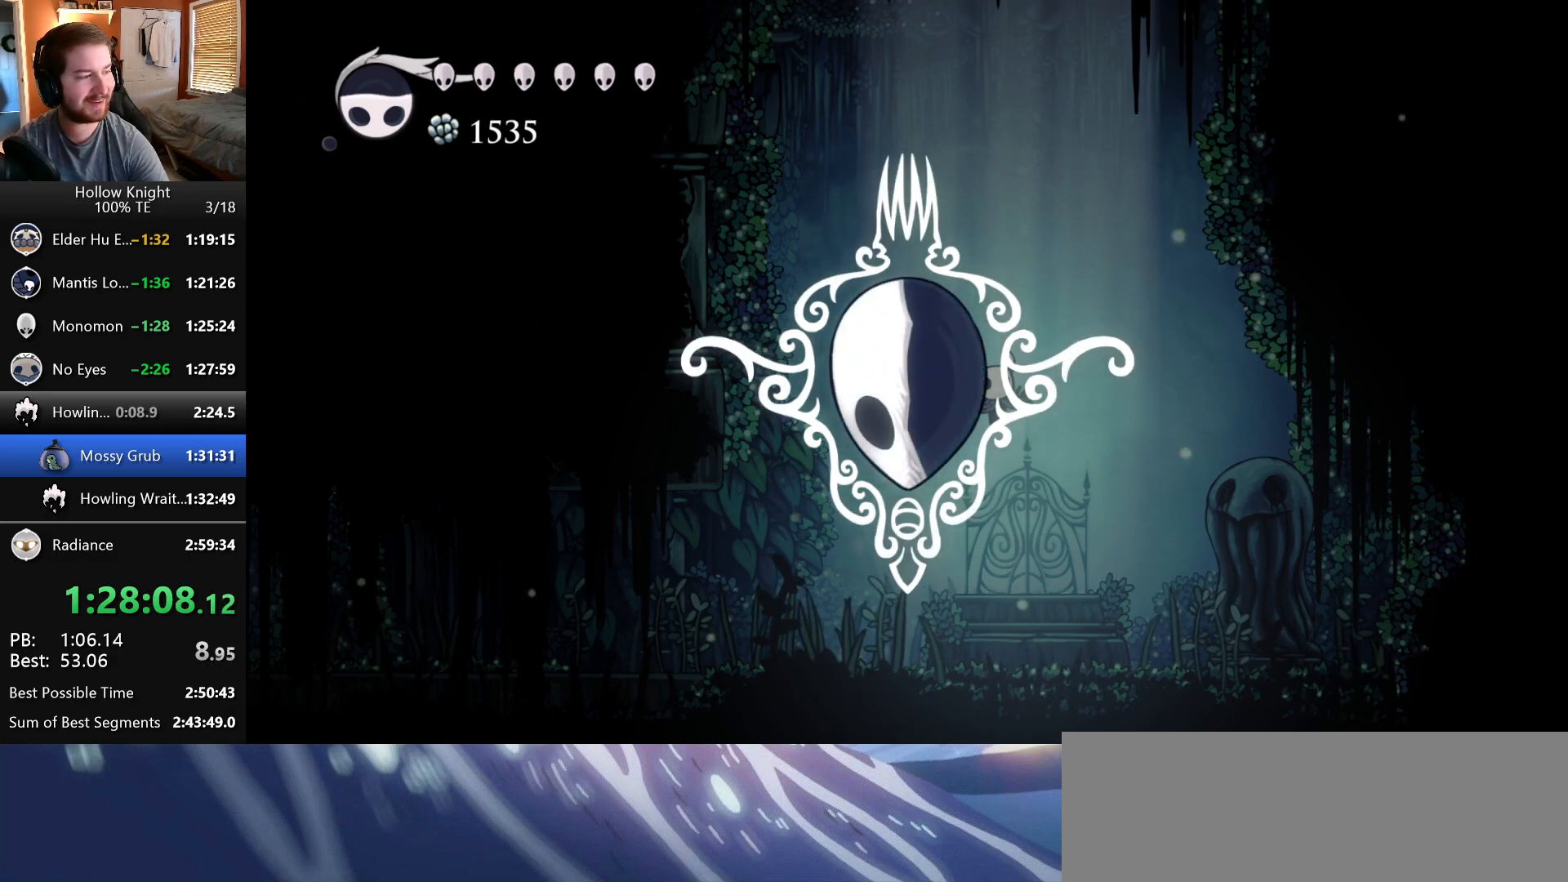
{"keys": [], "events": [[17, "wings", "down"], [50, "nail", "down"], [100, "wings", "up"], [133, "nail", "up"], [183, "wings", "down"], [217, "nail", "down"], [267, "wings", "up"], [283, "nail", "up"], [350, "wings", "down"], [367, "nail", "down"], [433, "wings", "up"], [450, "nail", "up"]]}
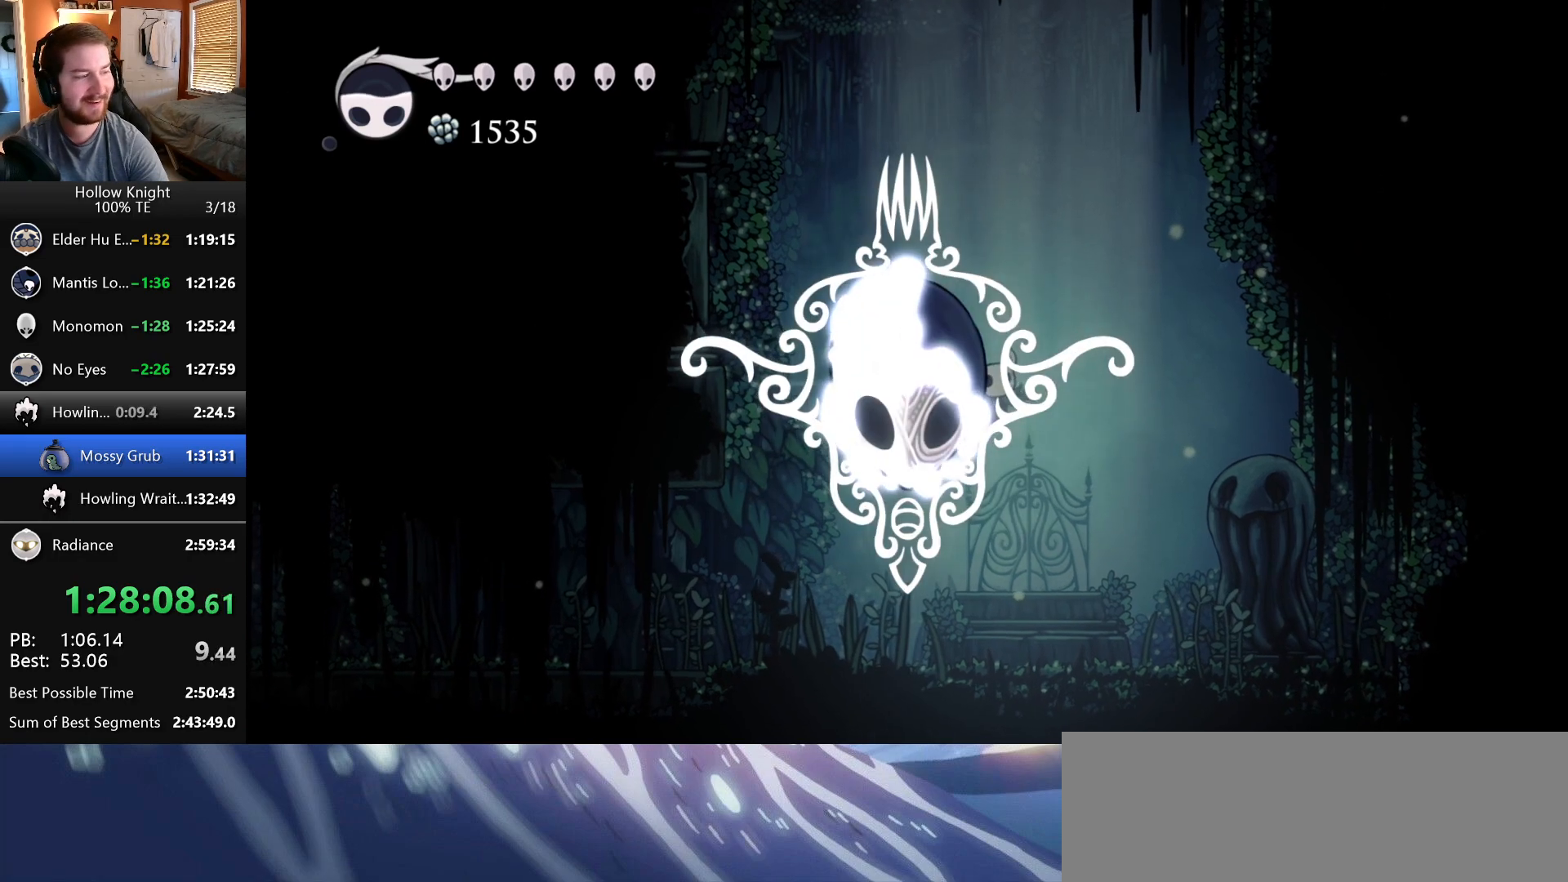
{"keys": [], "events": [[17, "nail", "down"], [17, "wings", "down"], [83, "wings", "up"], [100, "nail", "up"], [167, "wings", "down"], [183, "nail", "down"], [267, "nail", "up"], [267, "wings", "up"], [333, "wings", "down"], [350, "nail", "down"], [433, "nail", "up"], [433, "wings", "up"]]}
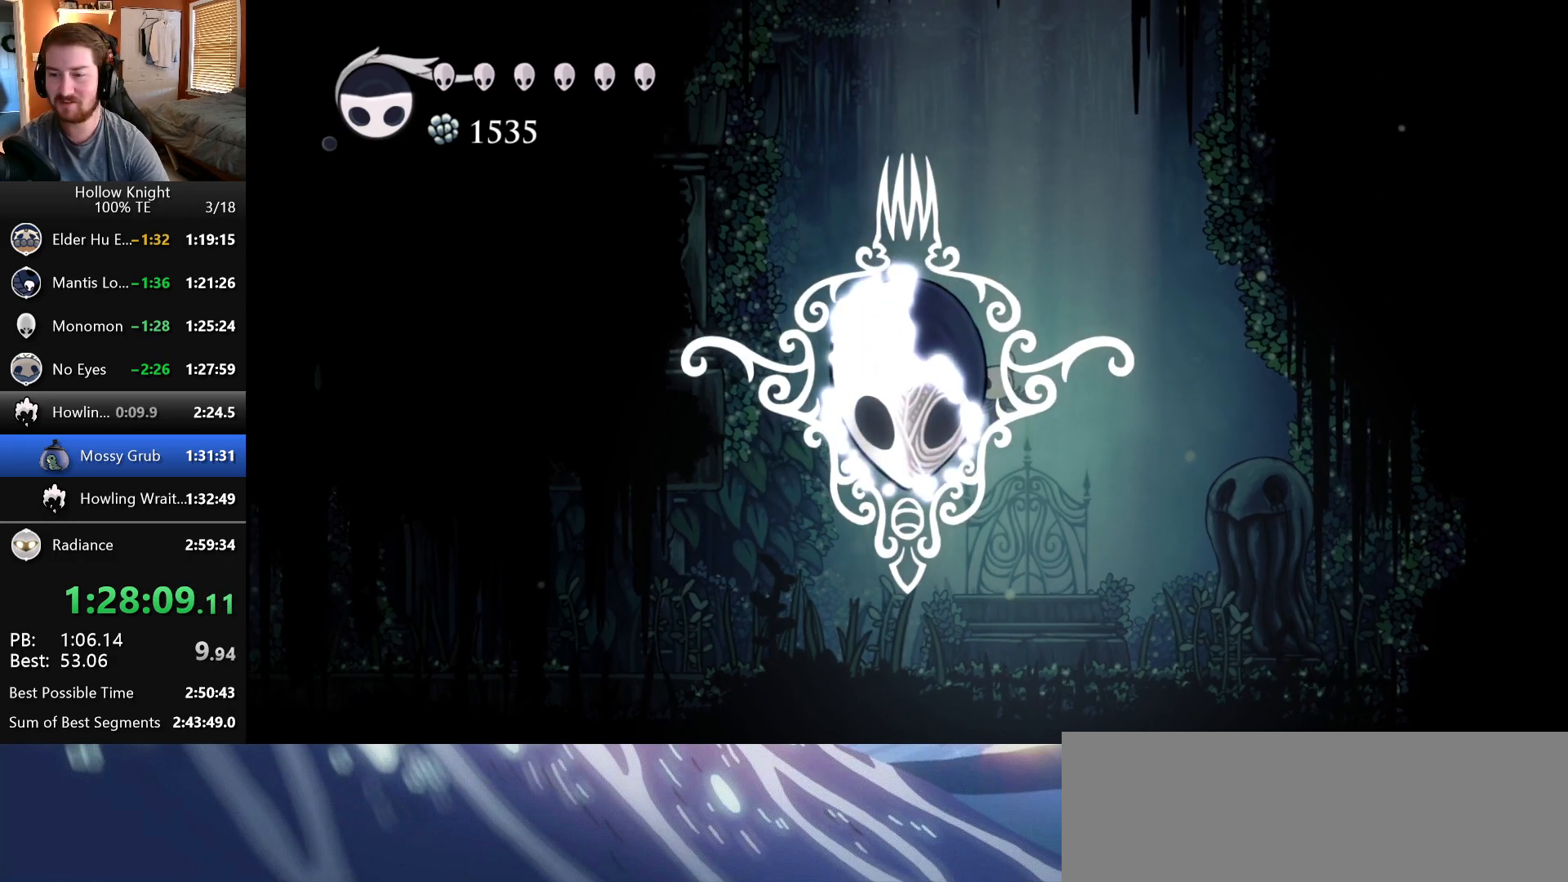
{"keys": ["nail", "wings"], "events": [[17, "nail", "down"], [17, "wings", "down"], [100, "nail", "up"], [100, "wings", "up"], [167, "wings", "down"], [183, "nail", "down"], [267, "nail", "up"], [267, "wings", "up"], [333, "nail", "down"], [333, "wings", "down"], [417, "nail", "up"], [417, "wings", "up"], [500, "nail", "down"], [500, "wings", "down"]]}
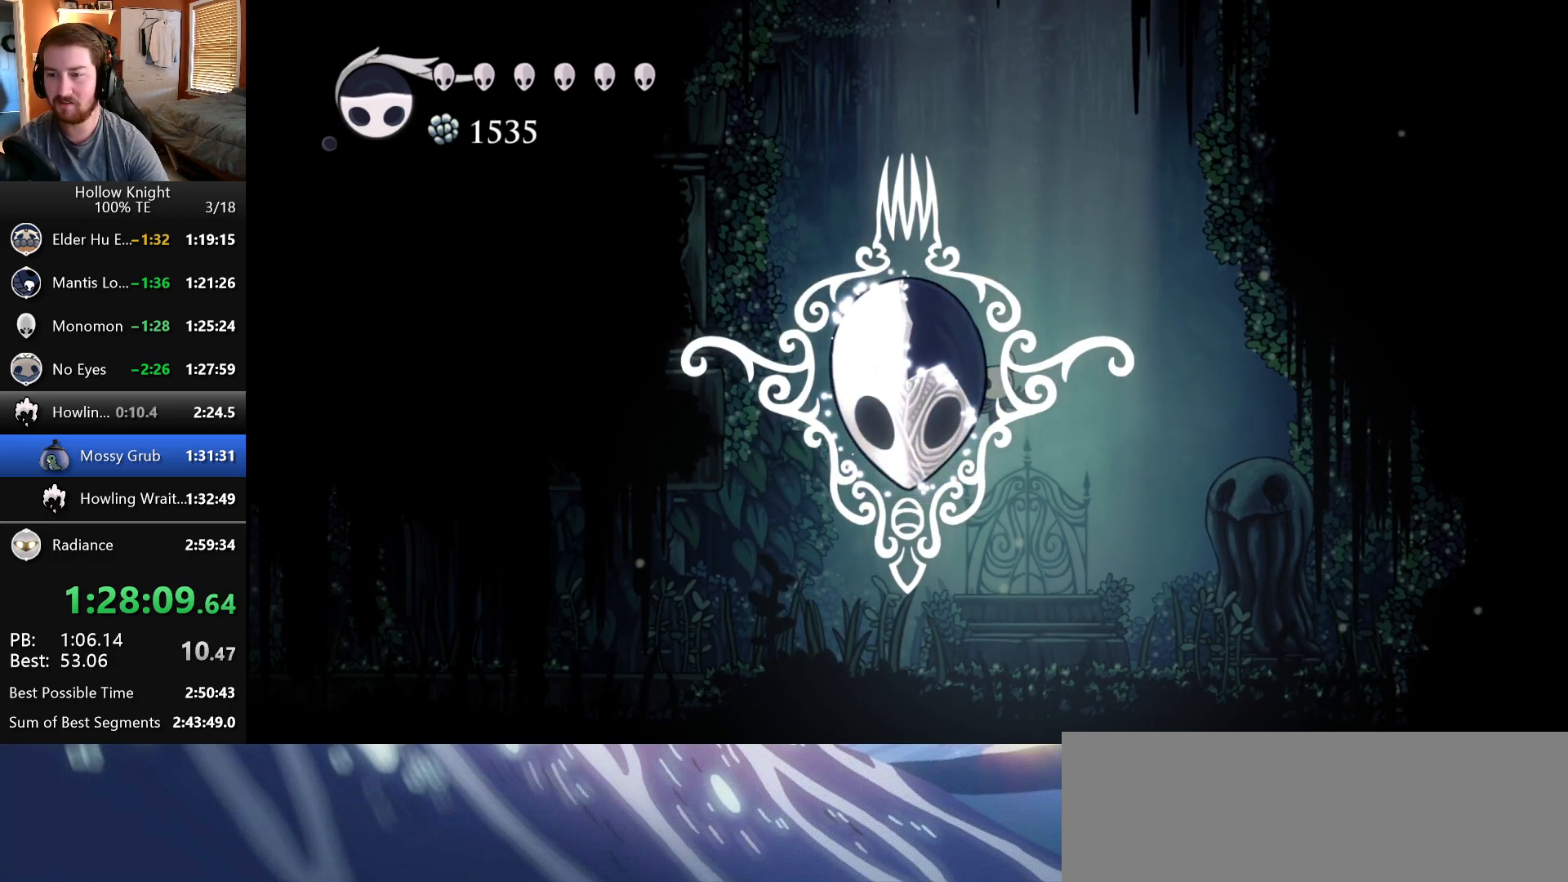
{"keys": ["left", "nail", "wings"], "events": [[83, "nail", "up"], [83, "wings", "up"], [167, "nail", "down"], [167, "wings", "down"], [233, "nail", "up"], [250, "wings", "up"], [317, "nail", "down"], [317, "wings", "down"], [417, "left", "down"], [417, "nail", "up"], [417, "wings", "up"], [483, "wings", "down"], [500, "nail", "down"]]}
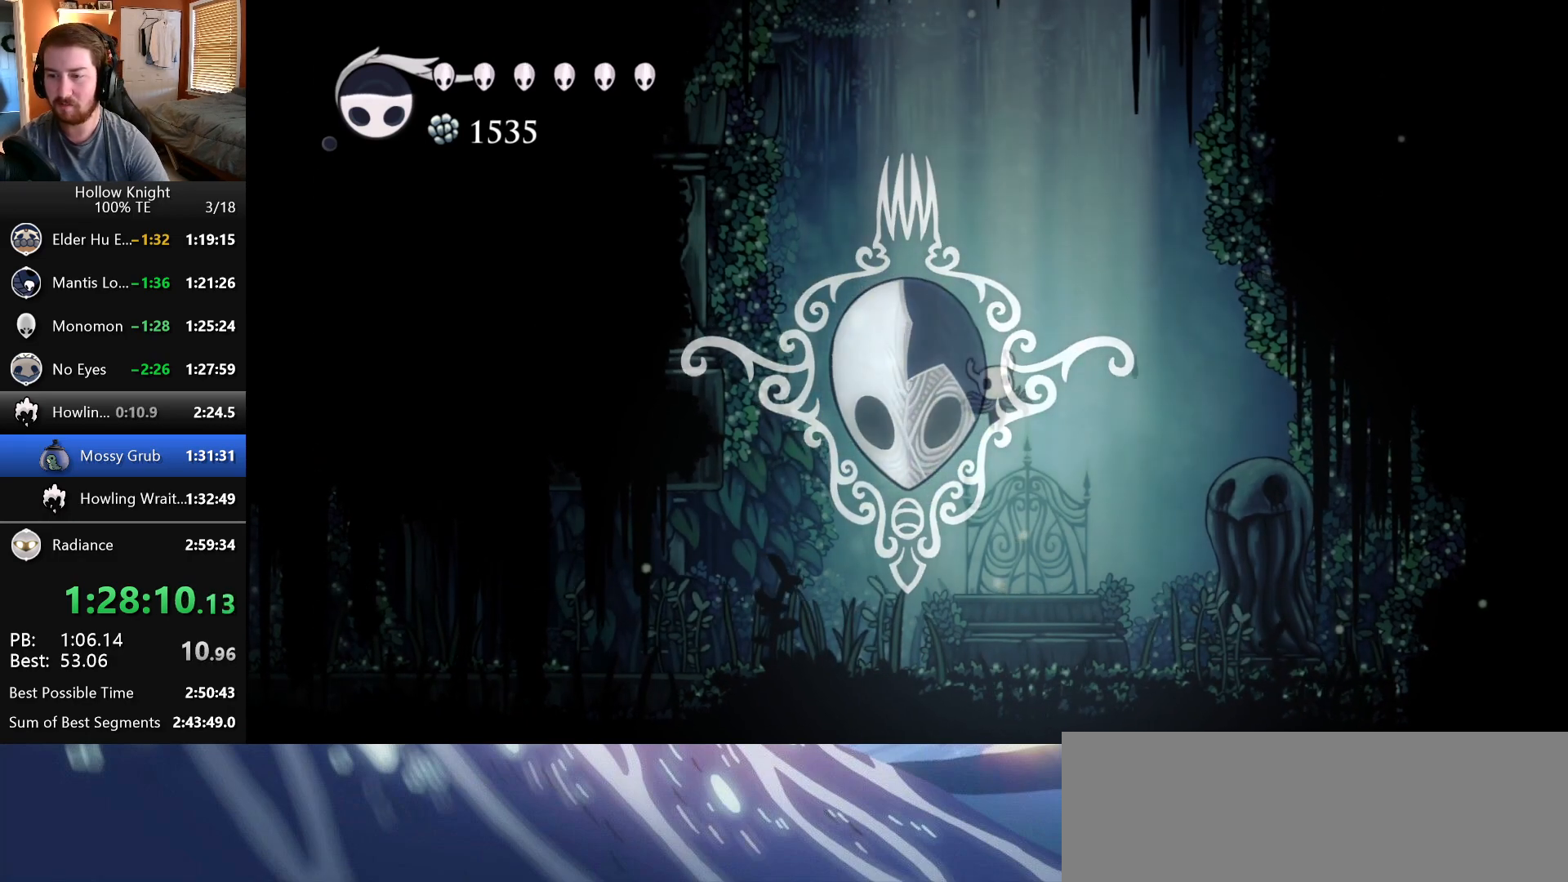
{"keys": ["left"], "events": [[33, "left", "up"], [83, "nail", "up"], [100, "wings", "up"], [167, "nail", "down"], [183, "wings", "down"], [233, "left", "down"], [283, "wings", "up"], [300, "nail", "up"], [350, "left", "up"], [483, "left", "down"]]}
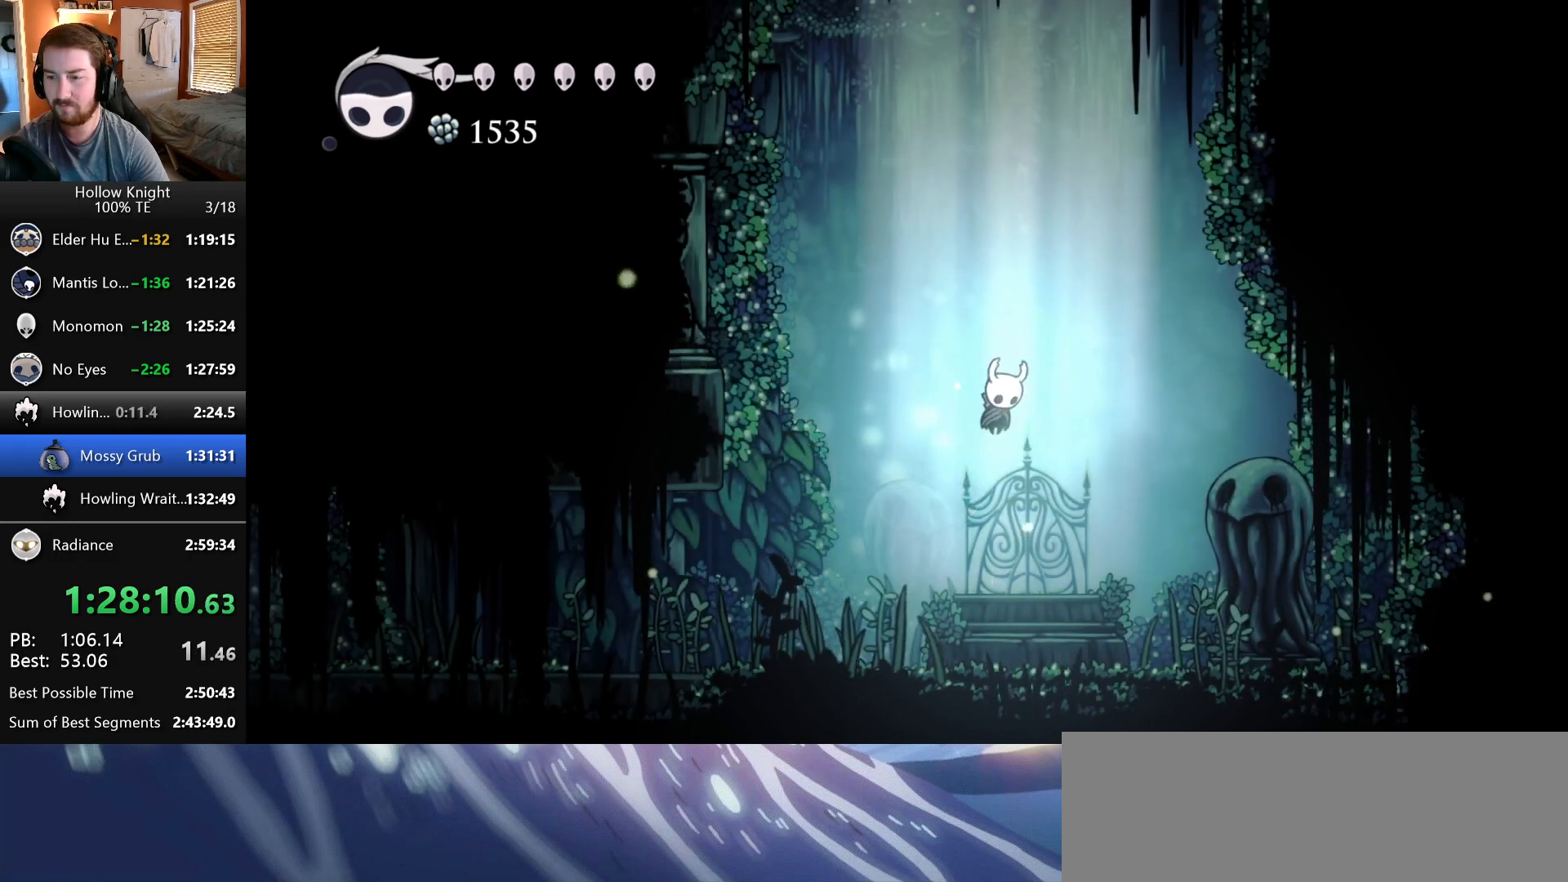
{"keys": [], "events": [[83, "left", "up"]]}
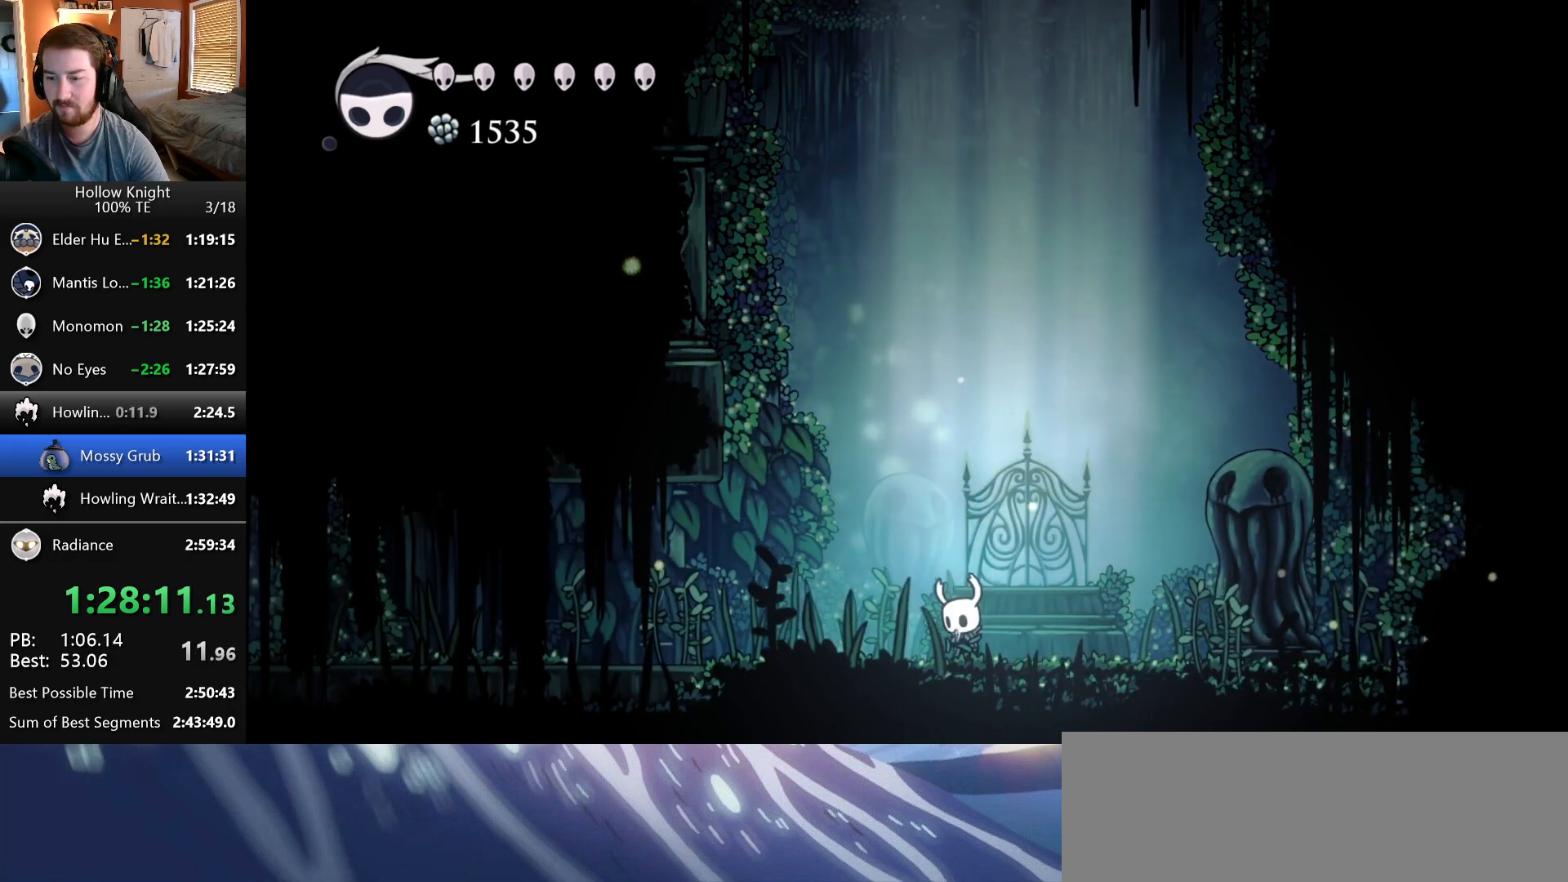
{"keys": ["up"], "events": [[117, "up", "down"]]}
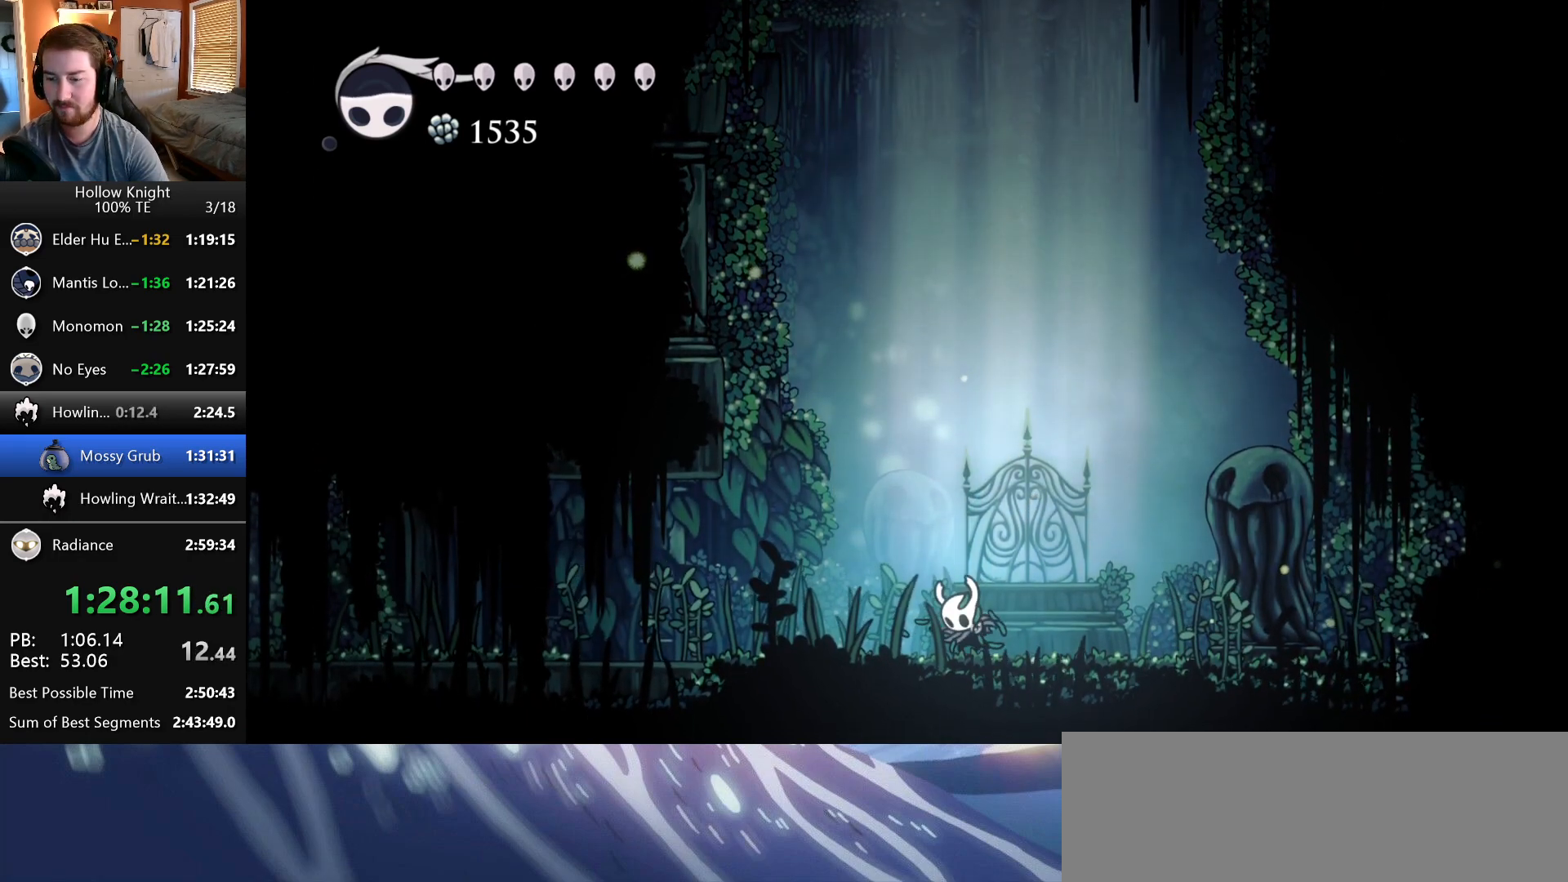
{"keys": ["up"], "events": []}
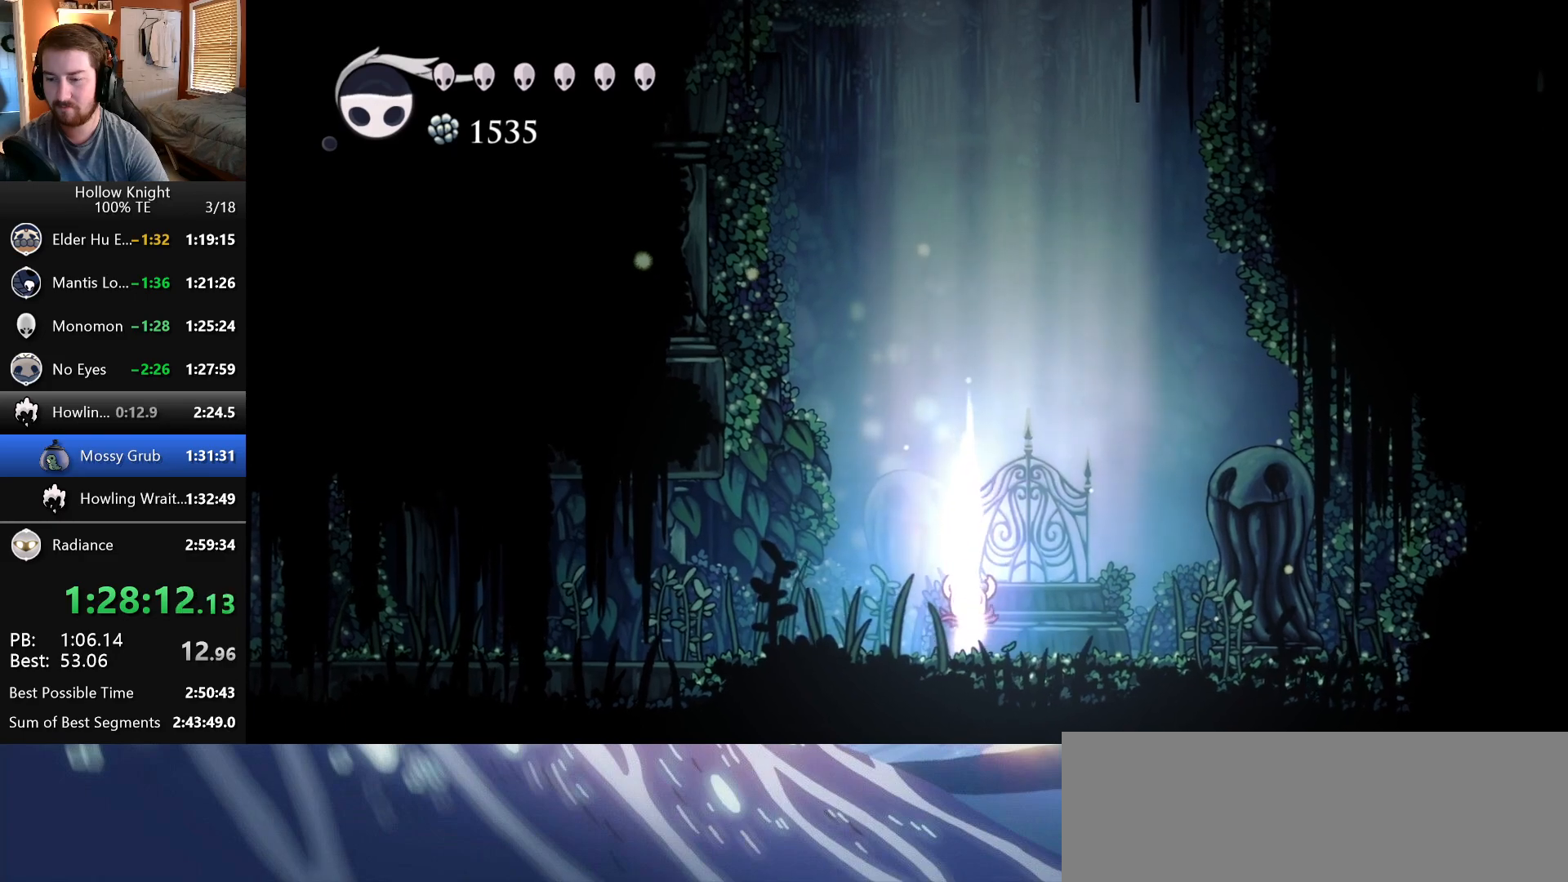
{"keys": ["up"], "events": []}
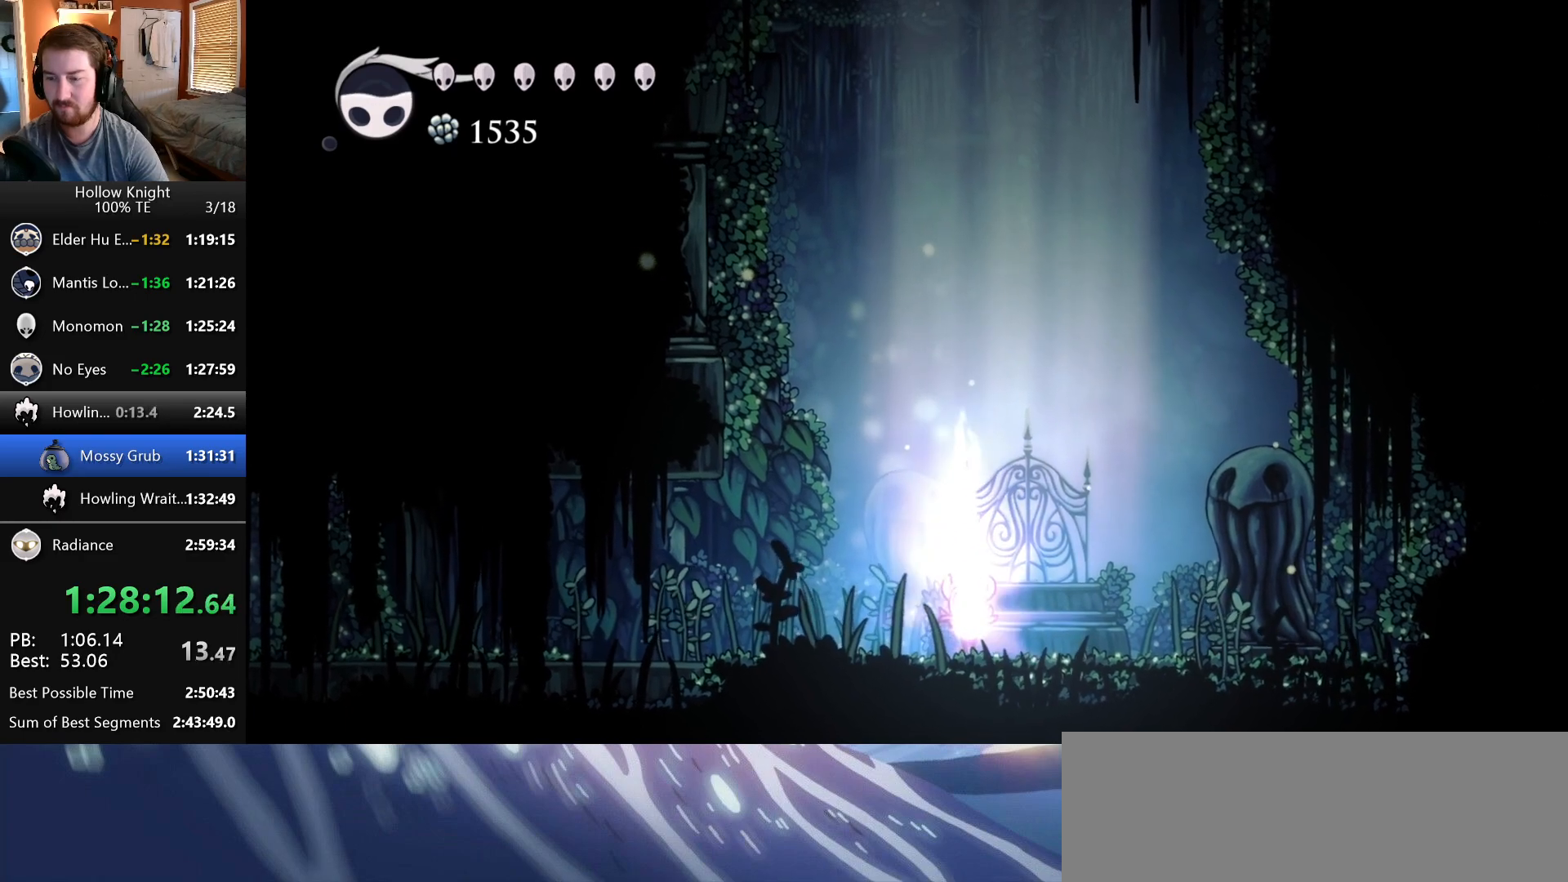
{"keys": ["up"], "events": []}
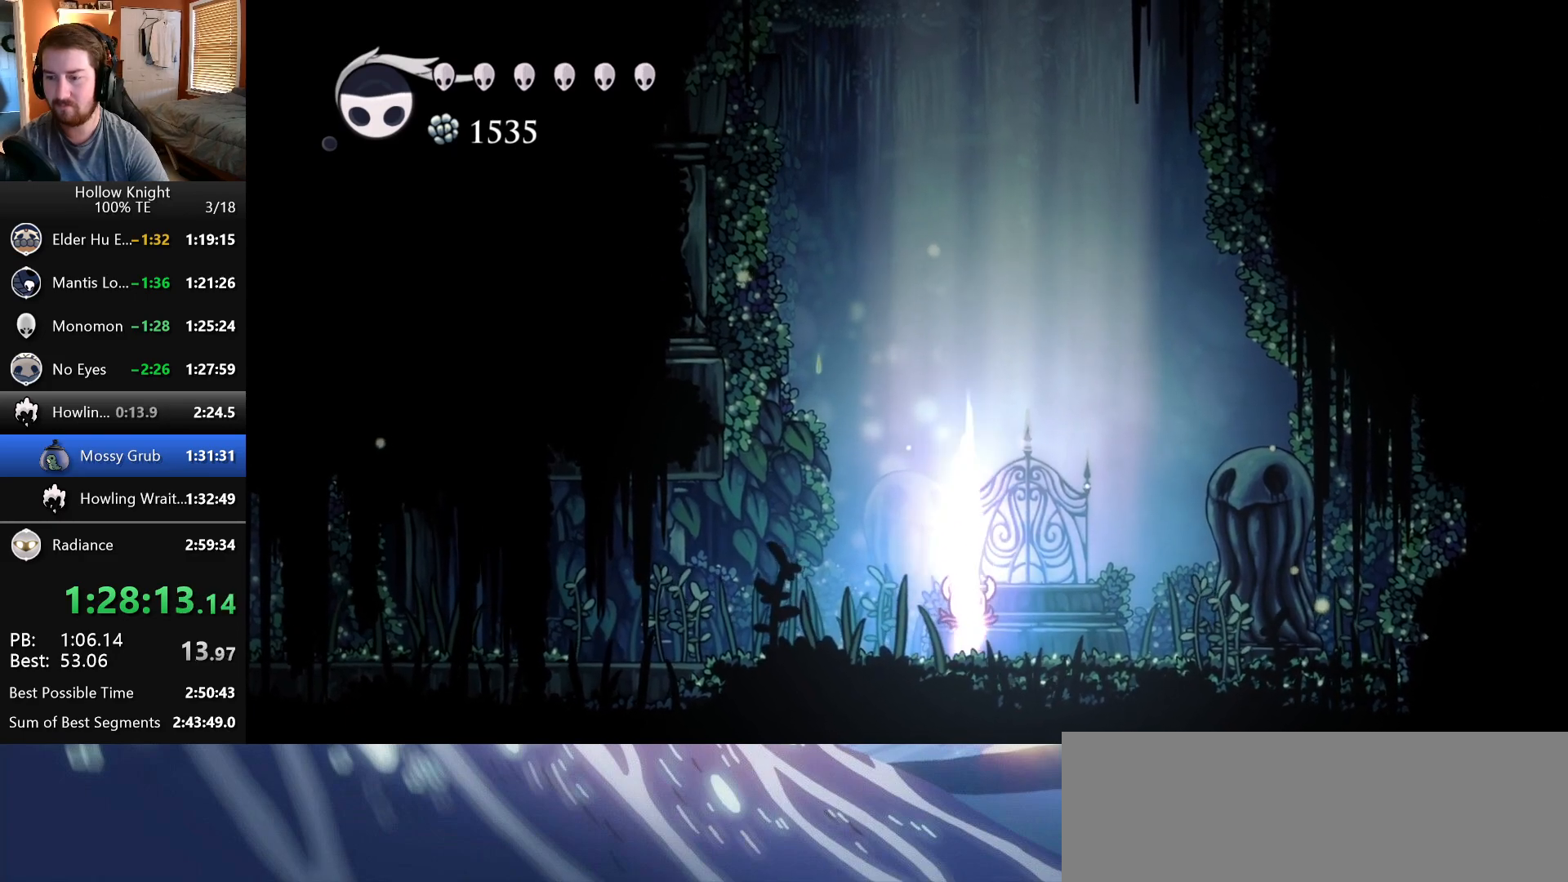
{"keys": ["up"], "events": []}
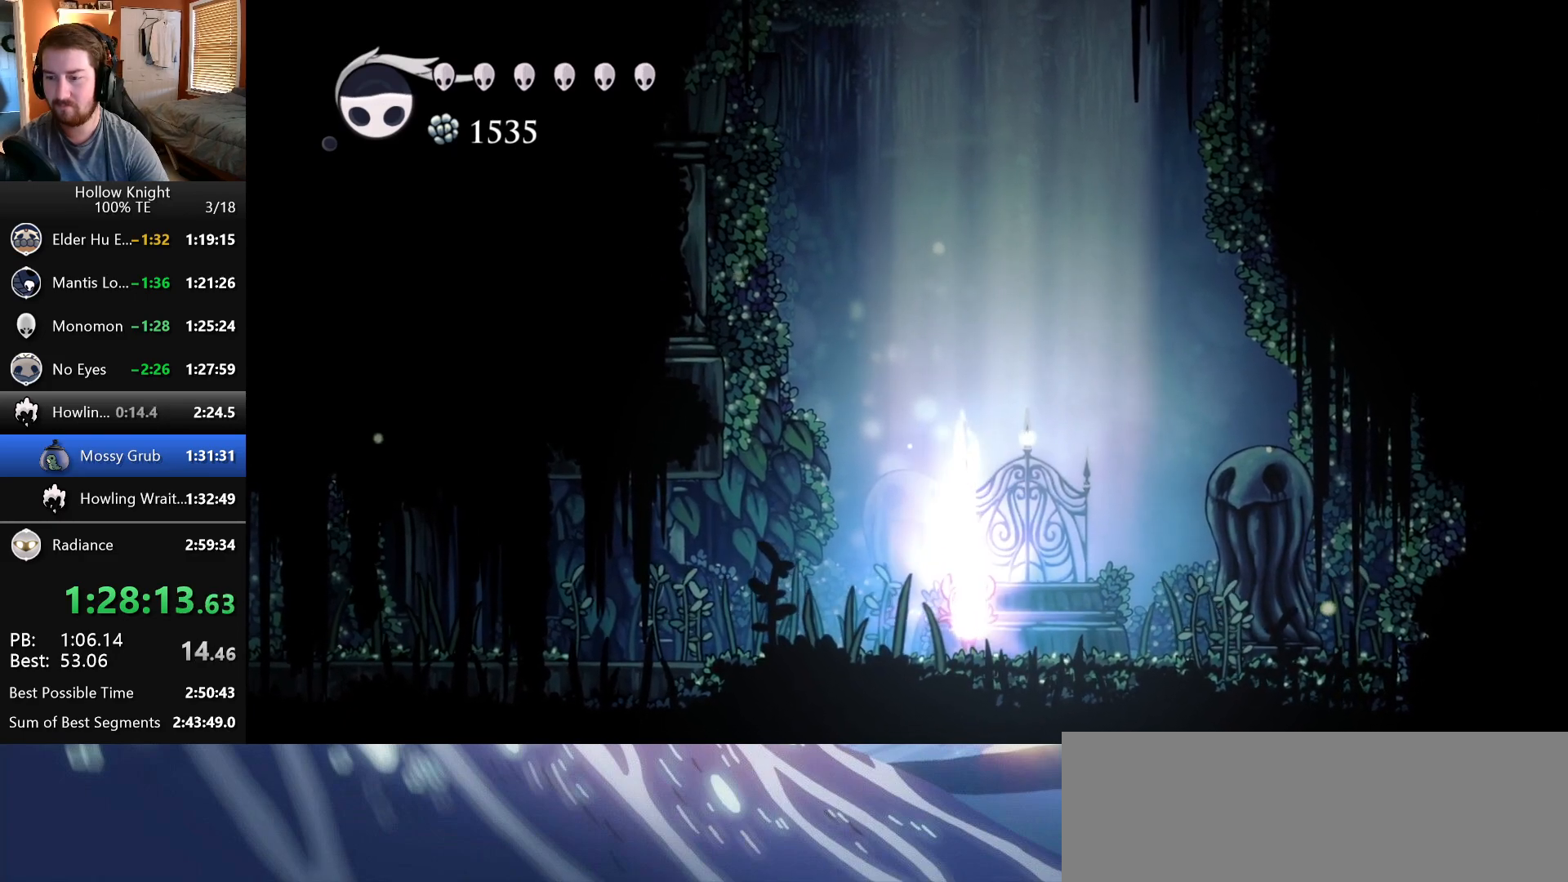
{"keys": ["up"], "events": []}
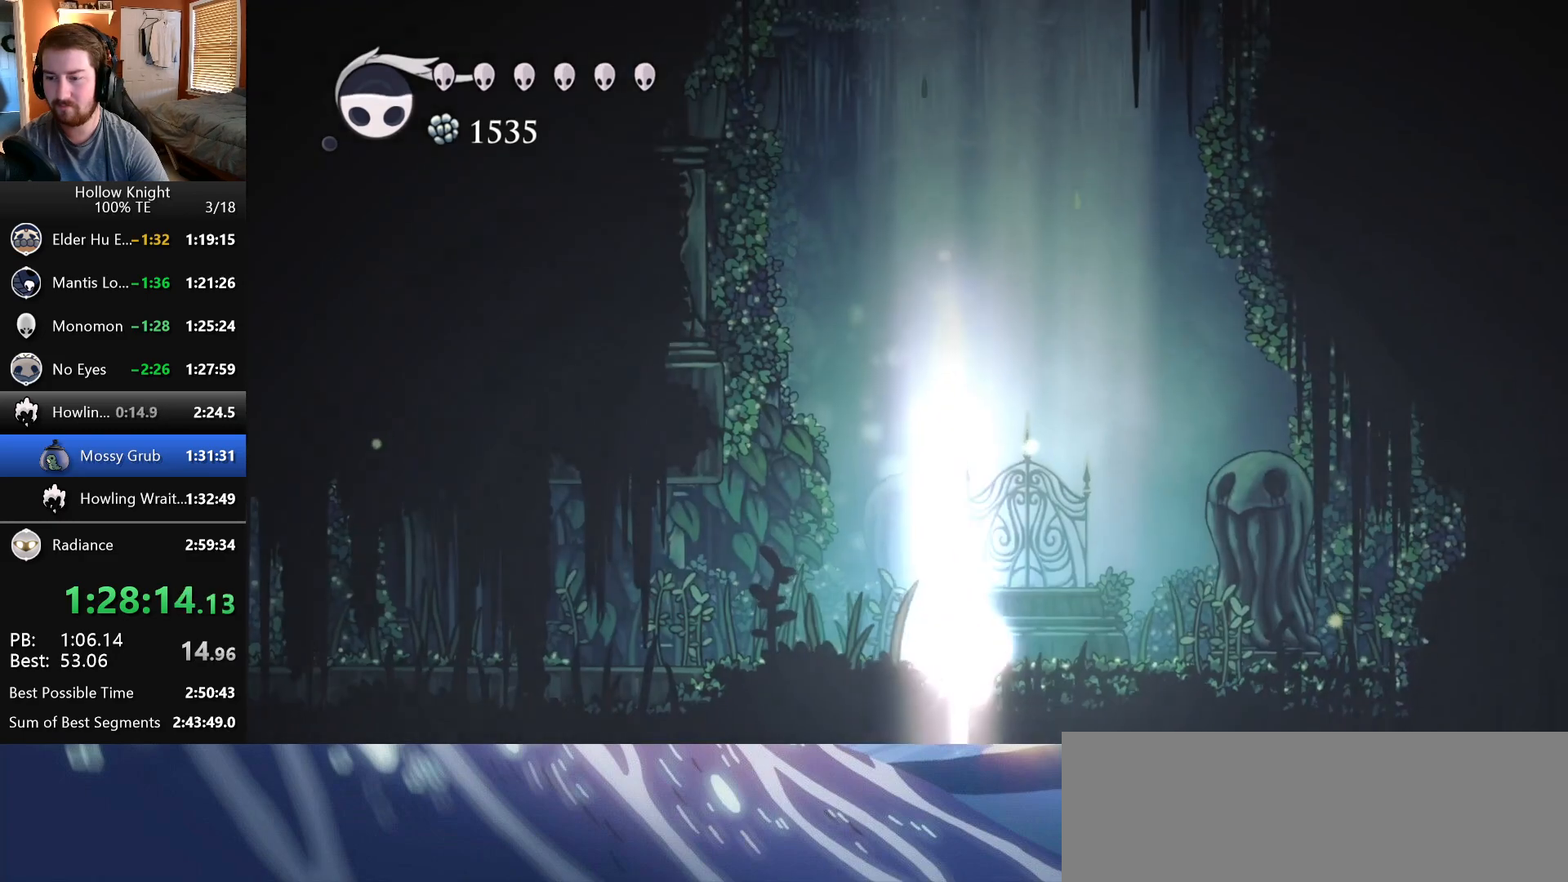
{"keys": ["wings"], "events": [[217, "up", "up"], [300, "wings", "down"], [367, "nail", "down"], [433, "wings", "up"], [467, "nail", "up"], [500, "wings", "down"]]}
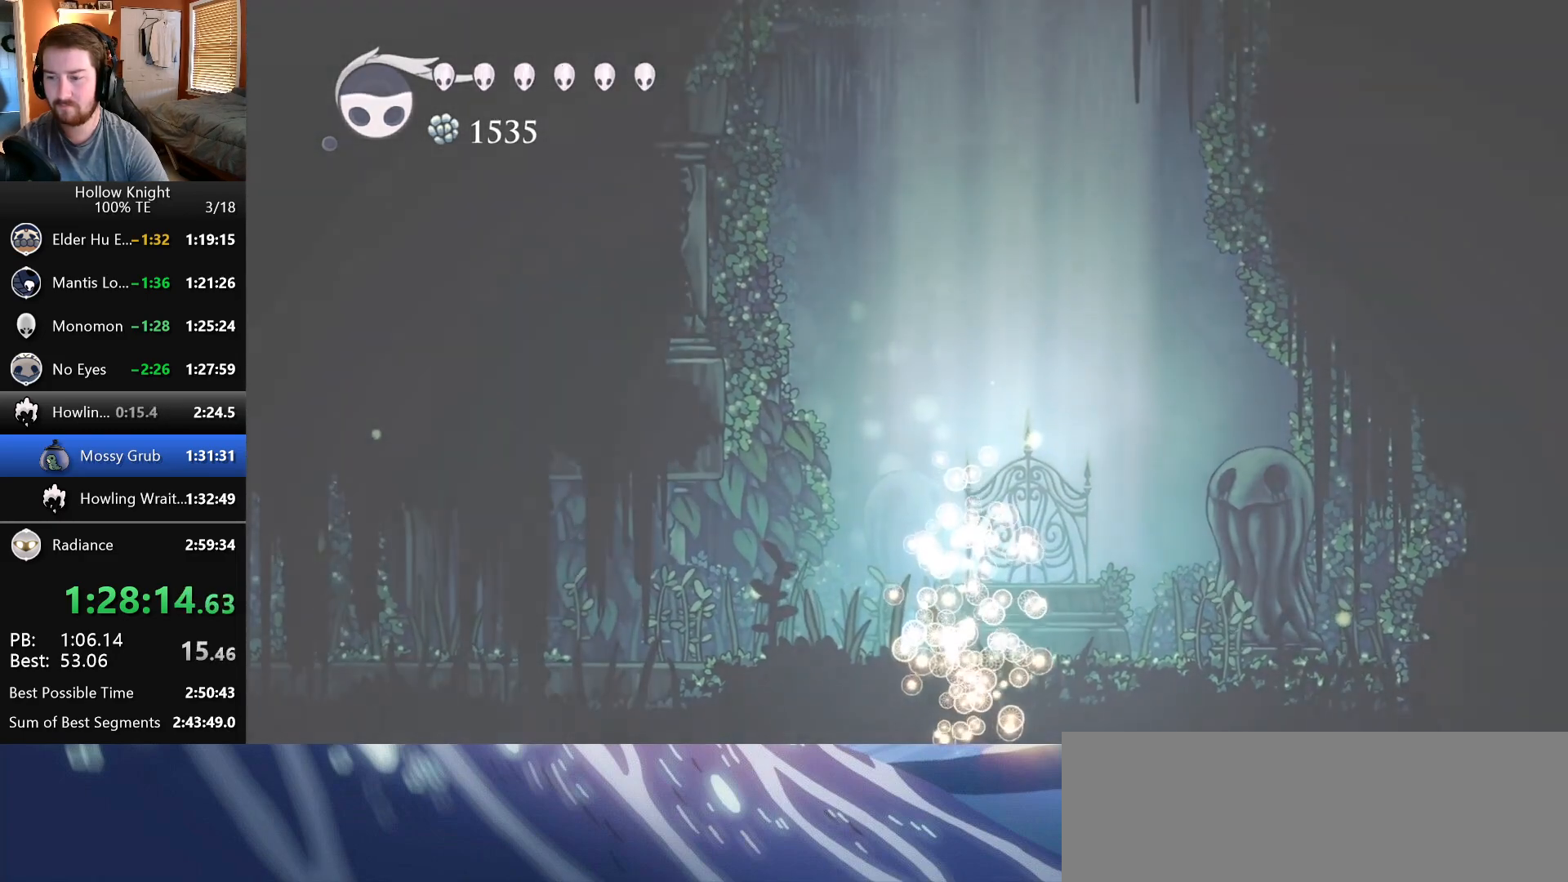
{"keys": ["wings"], "events": [[50, "nail", "down"], [117, "nail", "up"], [117, "wings", "up"], [200, "wings", "down"], [217, "nail", "down"], [283, "nail", "up"], [300, "wings", "up"], [367, "wings", "down"], [383, "nail", "down"], [467, "nail", "up"]]}